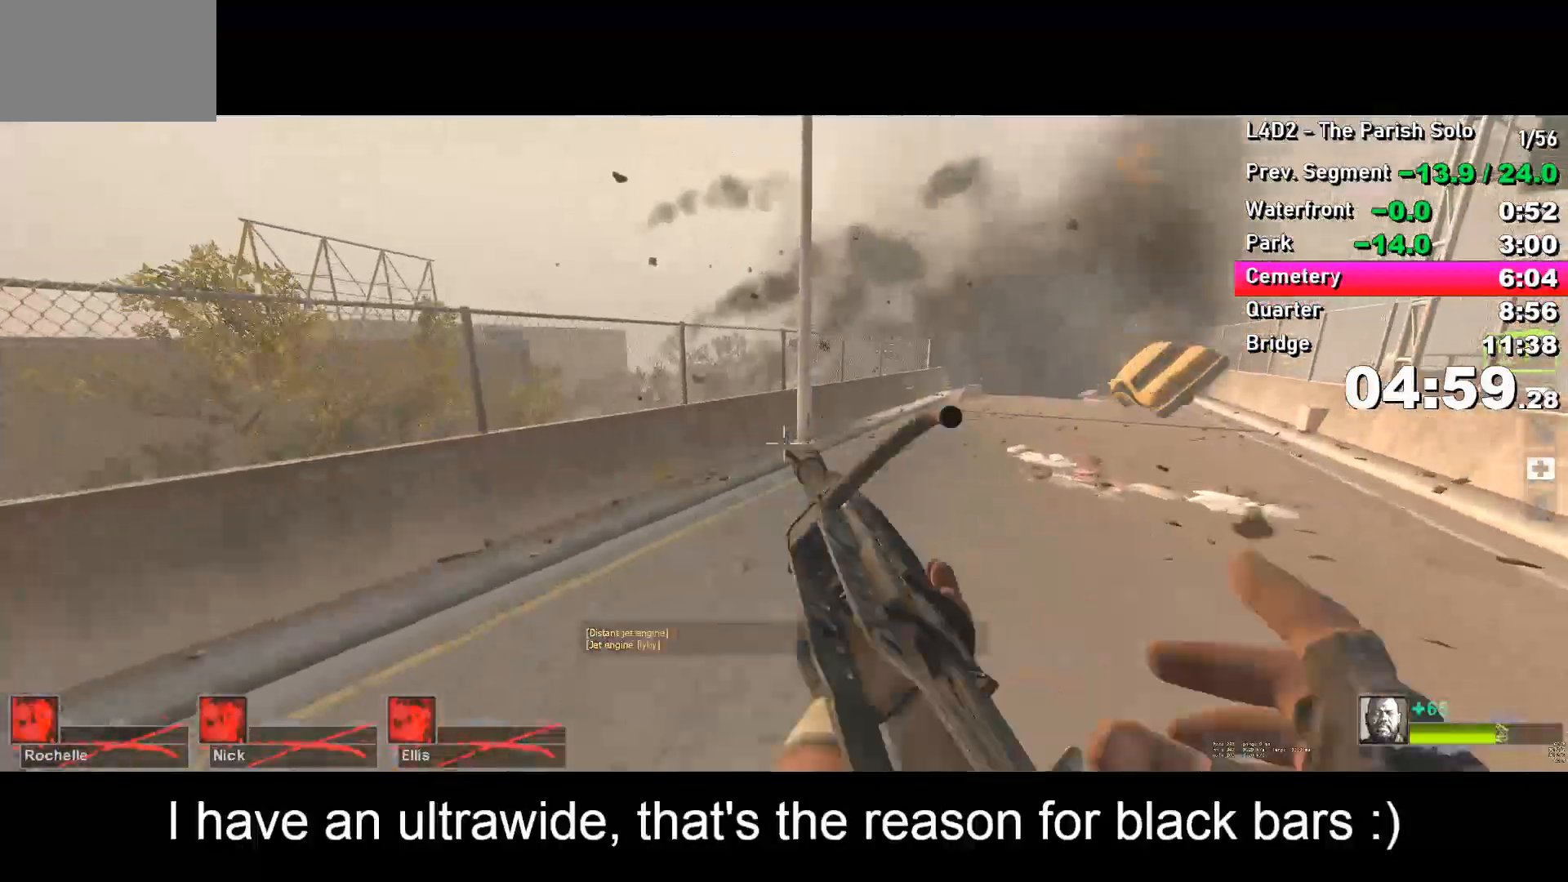
Gameplay with keyboard; each line is a JSON object with the keys held at the frame after it. "events" lists presses ("down") and releases ("up") of "a", "alt", "ctrl", "d", "e", "f", "q", "r", "s", "shift", "space", "tab" and "w" between this image and that frame as [ms after this image, input, new state], when the widget could be followed in between. No other keys are recorded. Mouse input is not recorded.
{"keys": ["d"], "events": []}
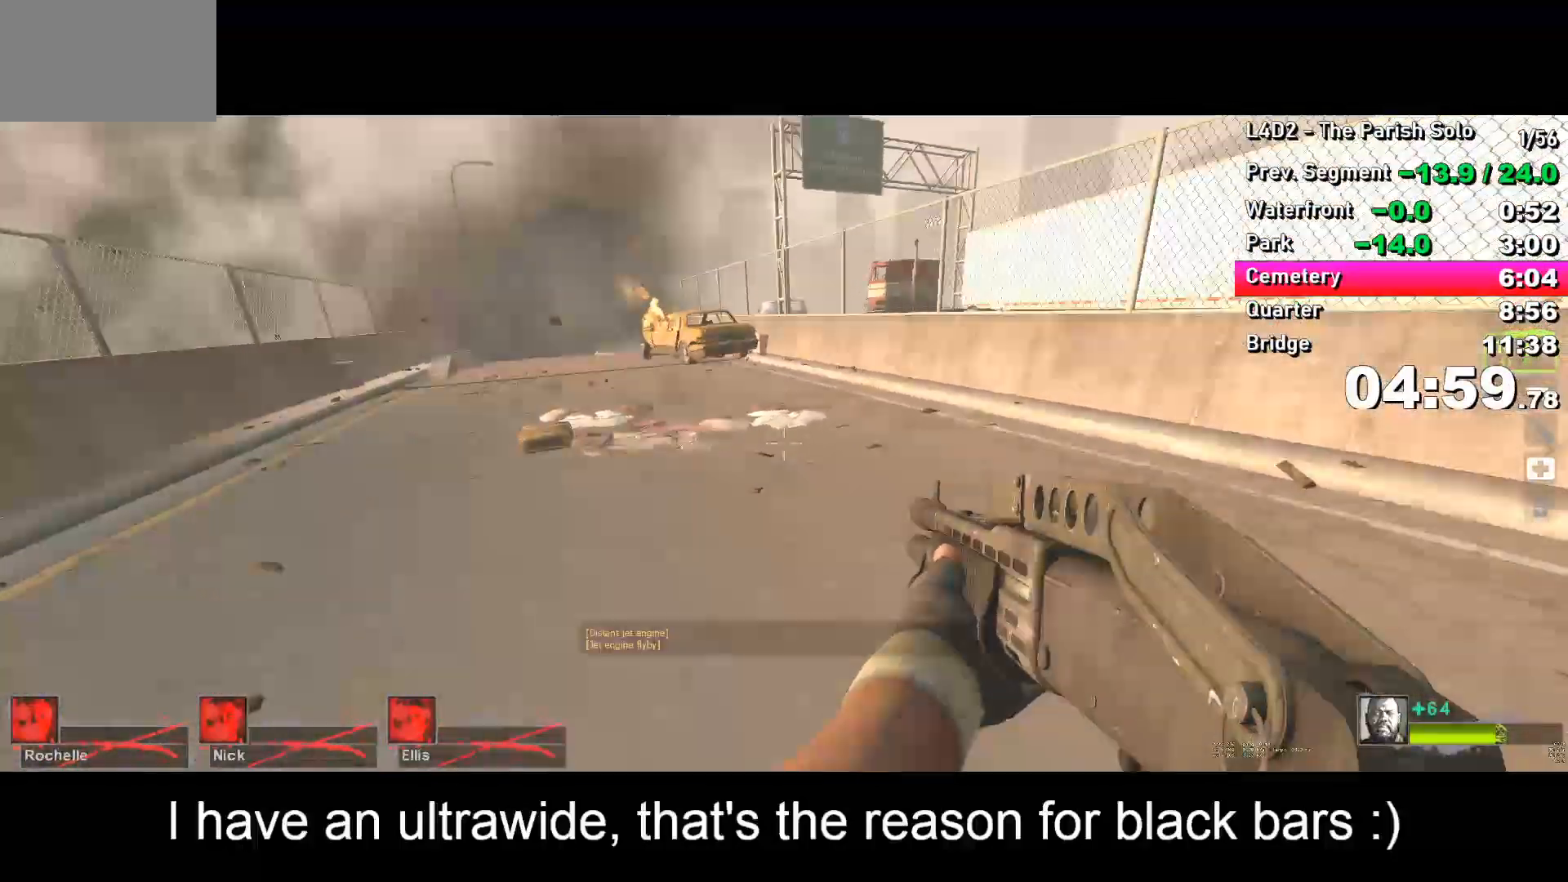
{"keys": ["a"], "events": [[17, "d", "up"], [17, "space", "down"], [50, "a", "down"], [50, "space", "up"]]}
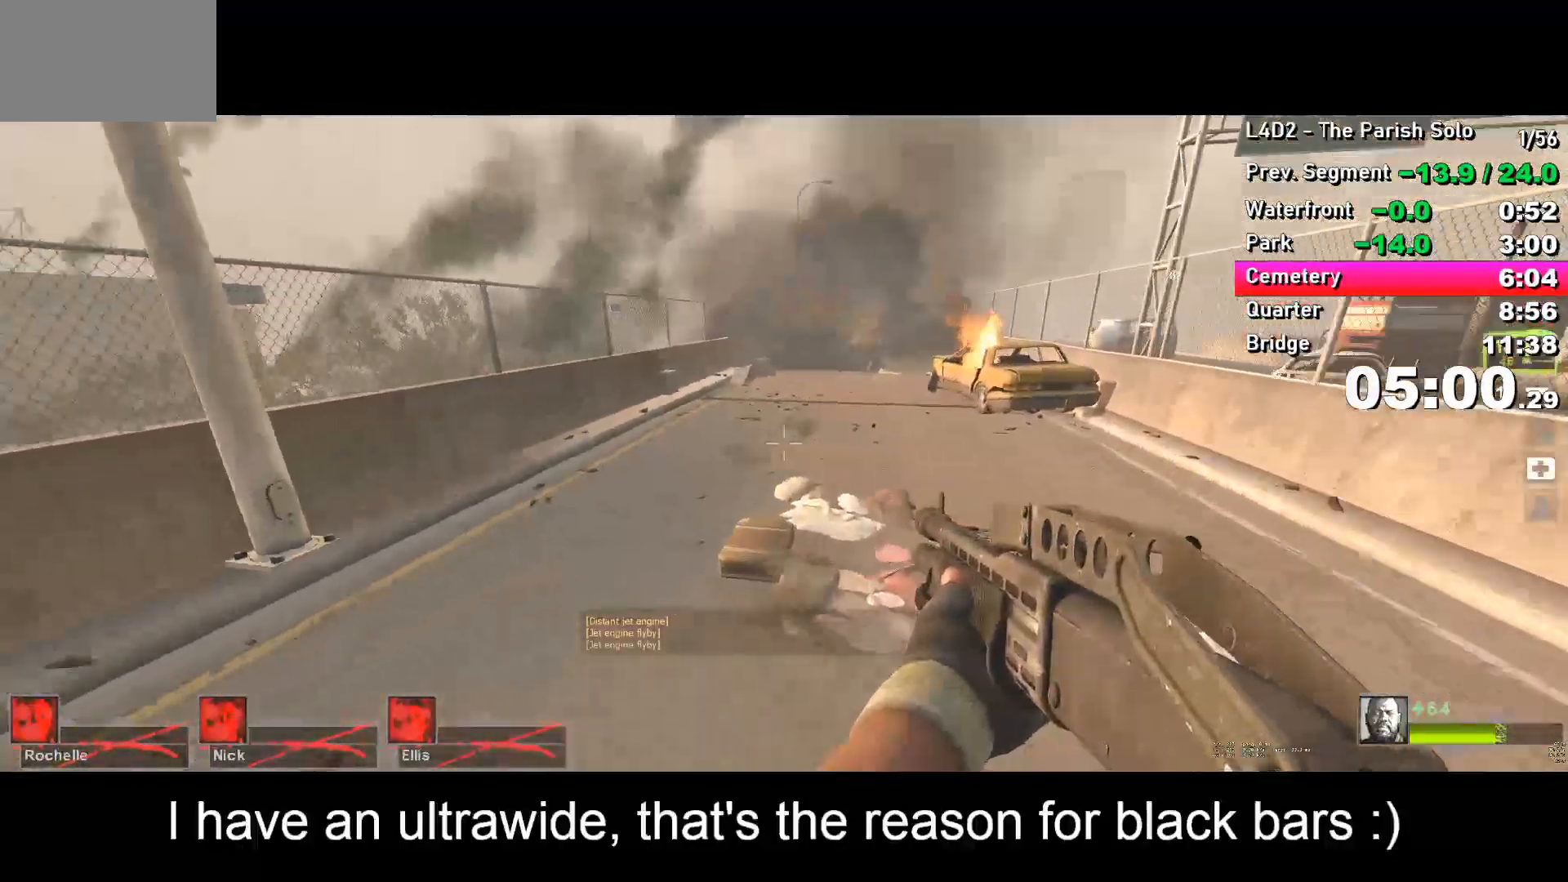
{"keys": ["d"], "events": [[167, "a", "up"], [167, "space", "down"], [200, "d", "down"], [200, "space", "up"]]}
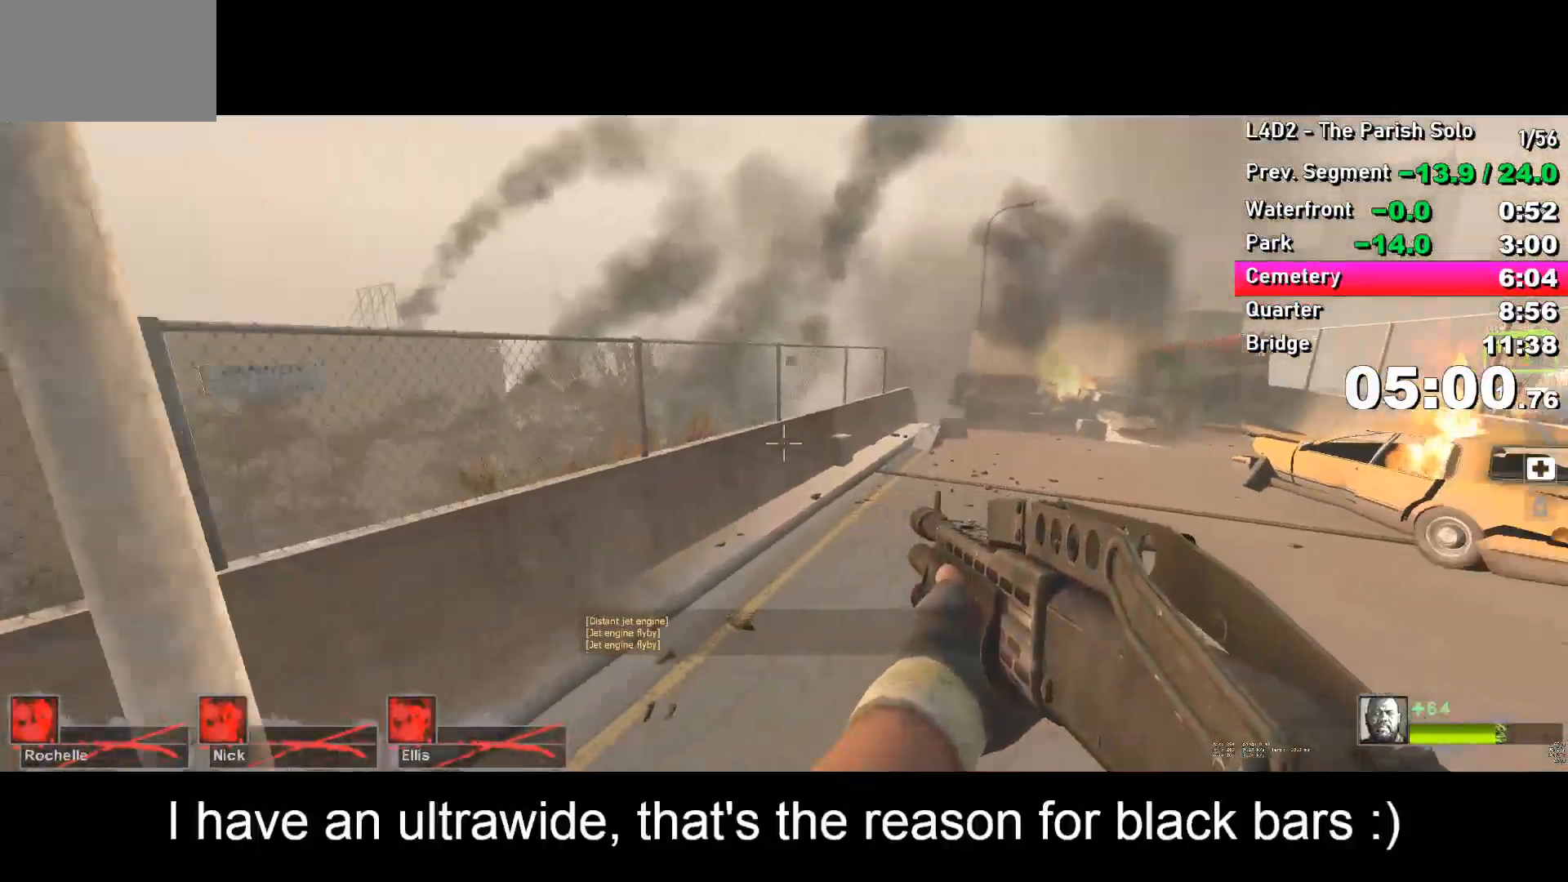
{"keys": ["a"], "events": [[283, "d", "up"], [283, "space", "down"], [317, "a", "down"], [317, "space", "up"]]}
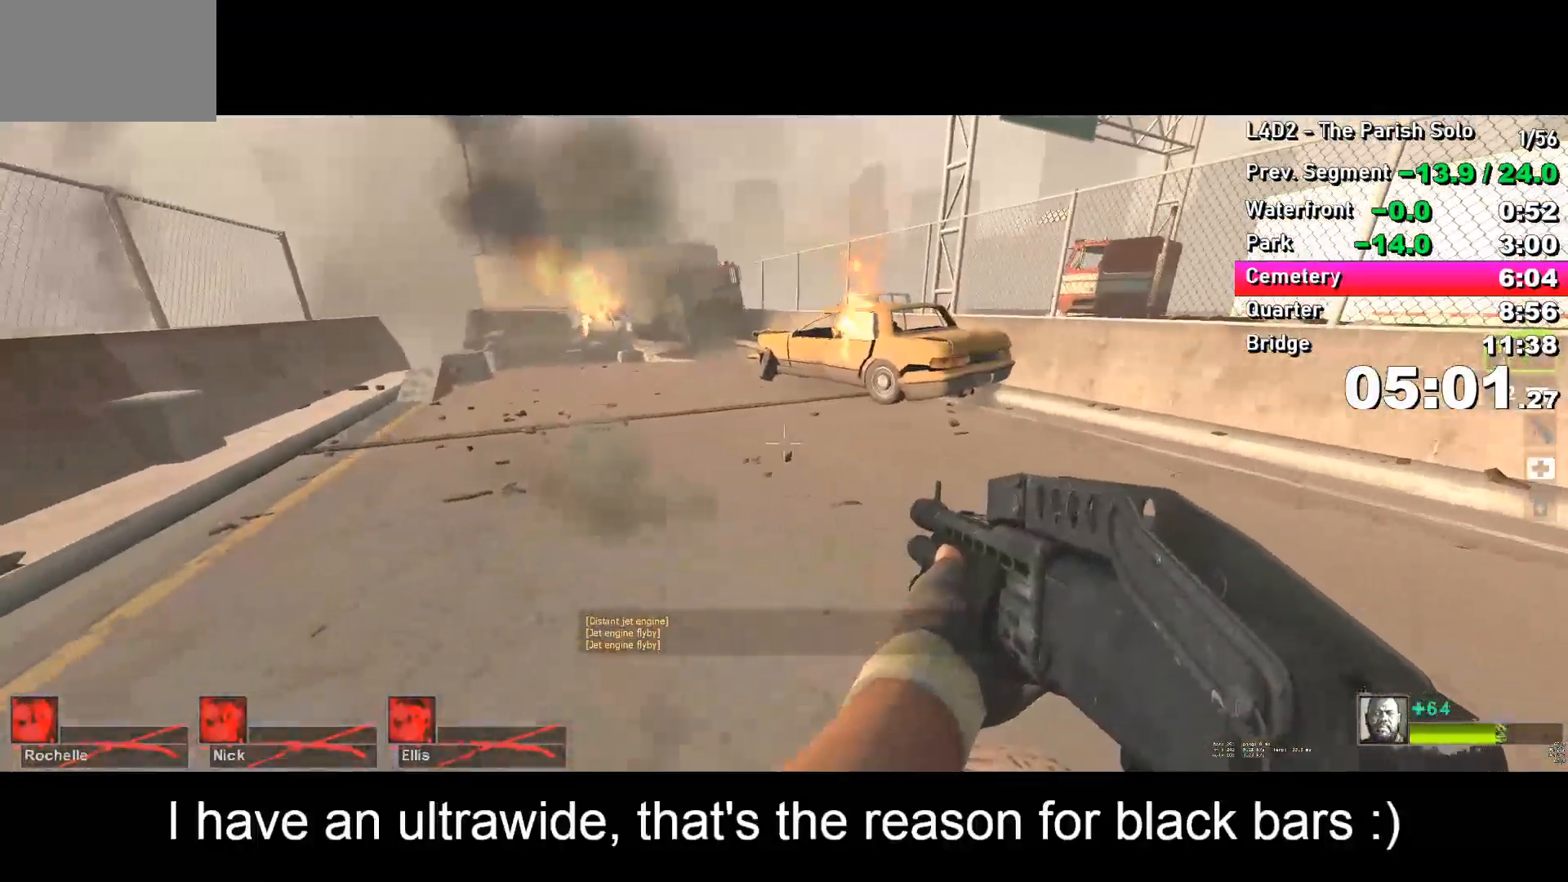
{"keys": ["d"], "events": [[100, "a", "up"], [100, "w", "down"], [383, "space", "down"], [433, "d", "down"], [433, "space", "up"], [433, "w", "up"]]}
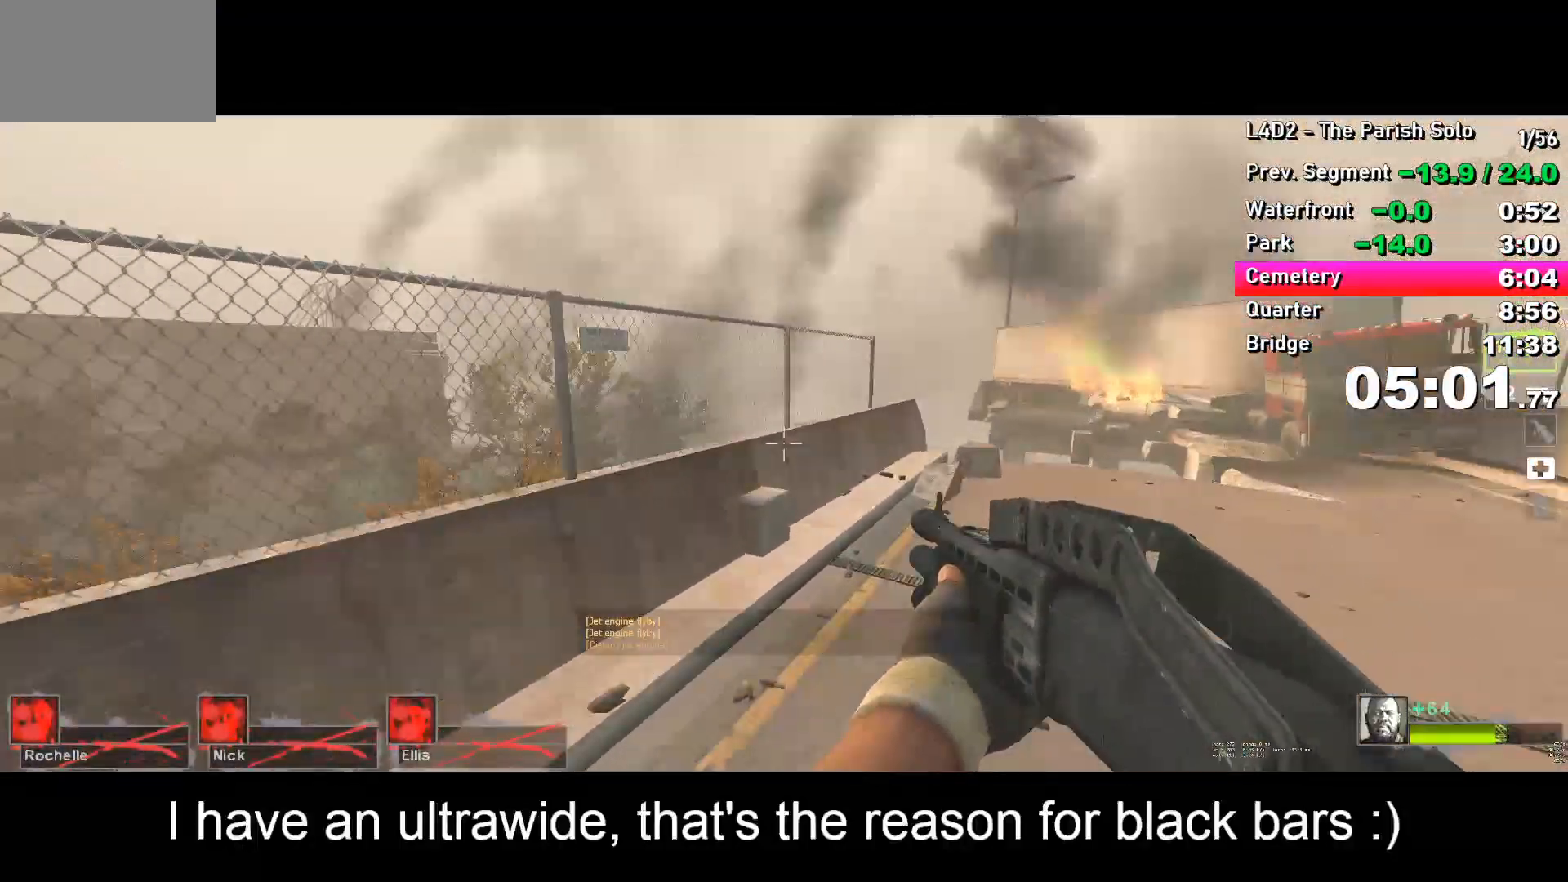
{"keys": ["d"], "events": []}
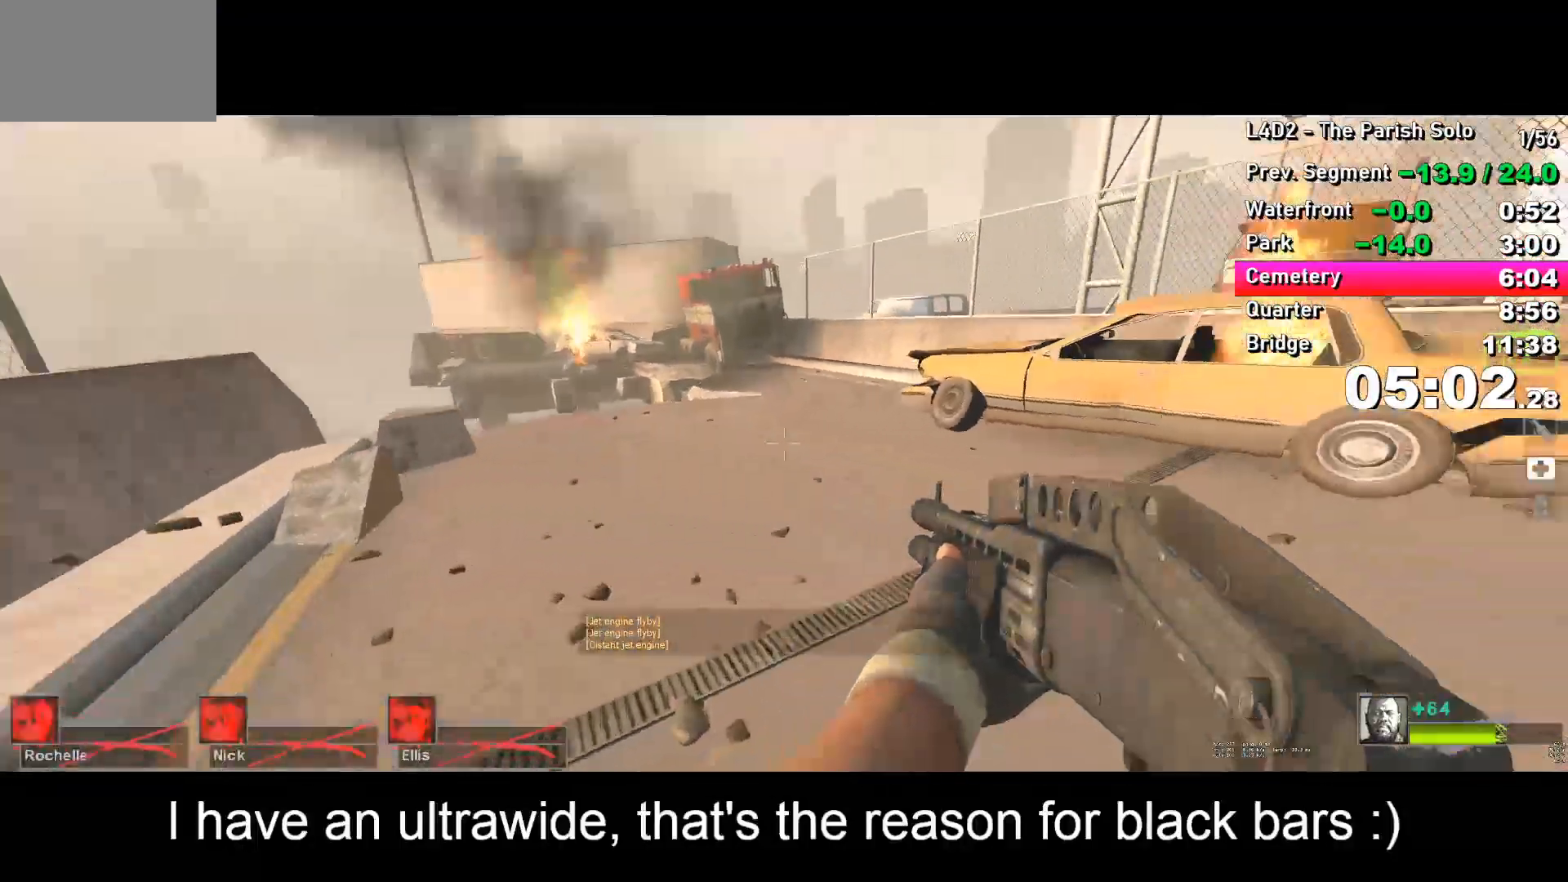
{"keys": ["a"], "events": [[17, "space", "down"], [50, "a", "down"], [50, "d", "up"], [50, "space", "up"]]}
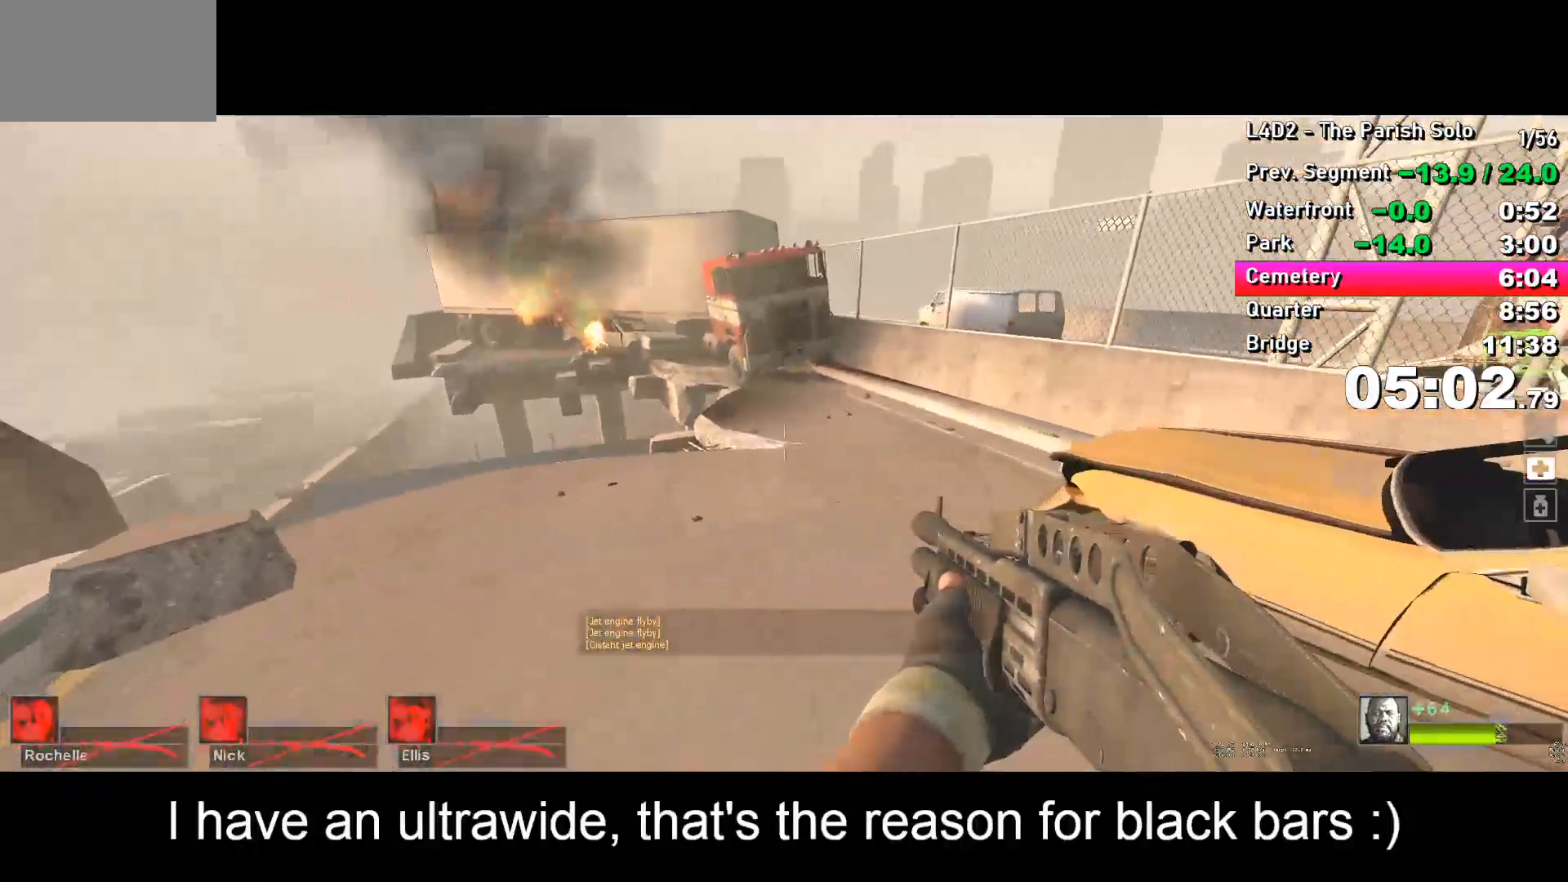
{"keys": ["a"], "events": [[167, "a", "up"], [167, "space", "down"], [200, "d", "down"], [200, "space", "up"], [300, "a", "down"], [300, "d", "up"]]}
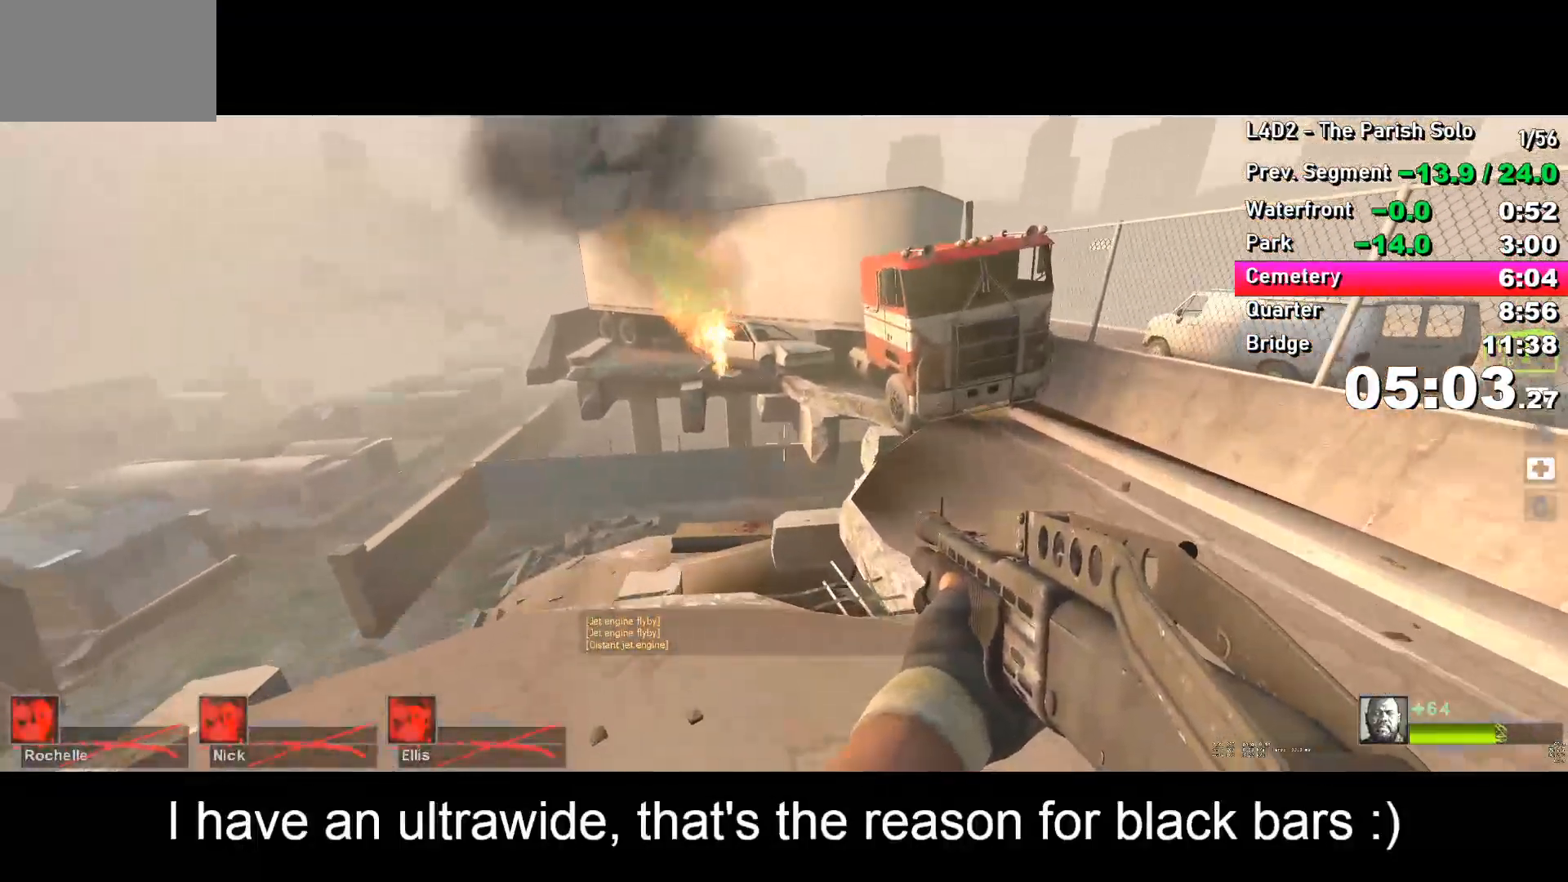
{"keys": ["a"], "events": [[283, "space", "down"], [317, "a", "up"], [317, "d", "down"], [367, "space", "up"], [467, "a", "down"], [467, "d", "up"]]}
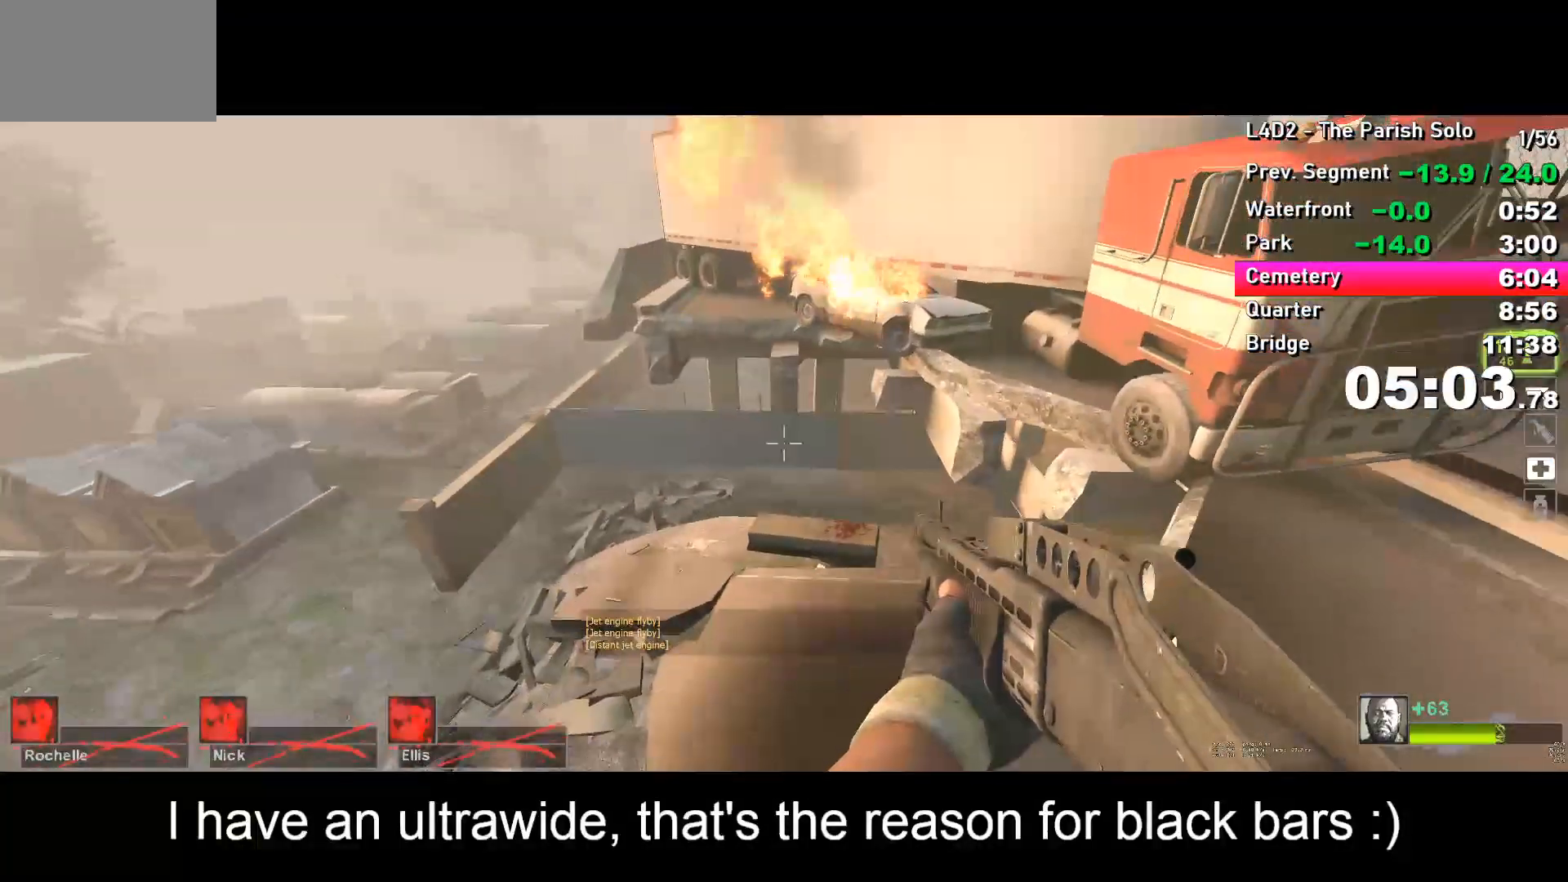
{"keys": ["a"], "events": []}
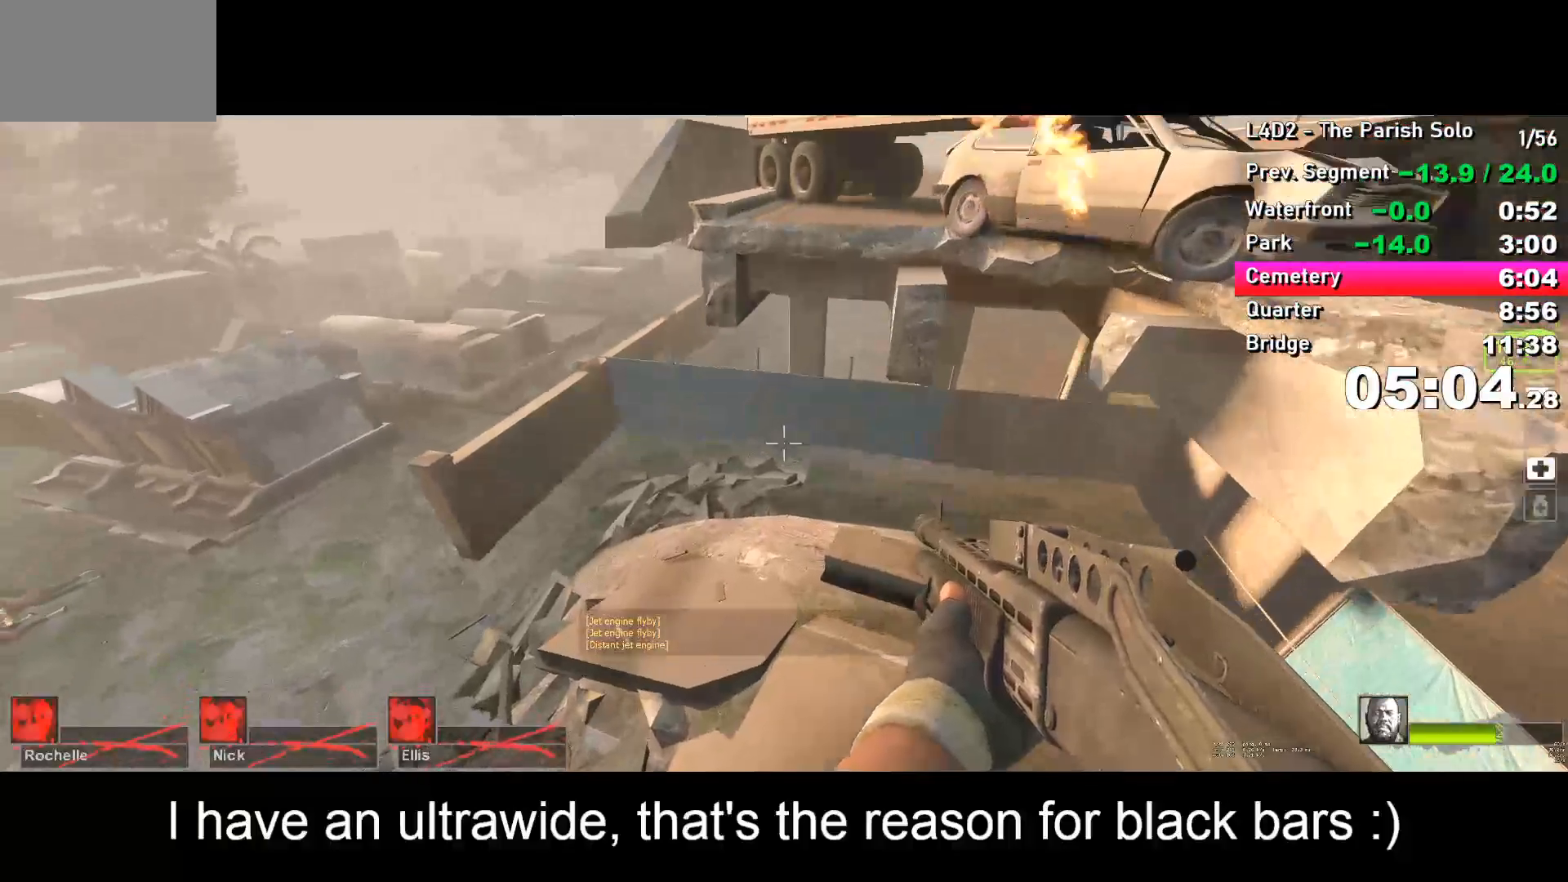
{"keys": [], "events": [[400, "space", "down"], [450, "space", "up"], [500, "a", "up"]]}
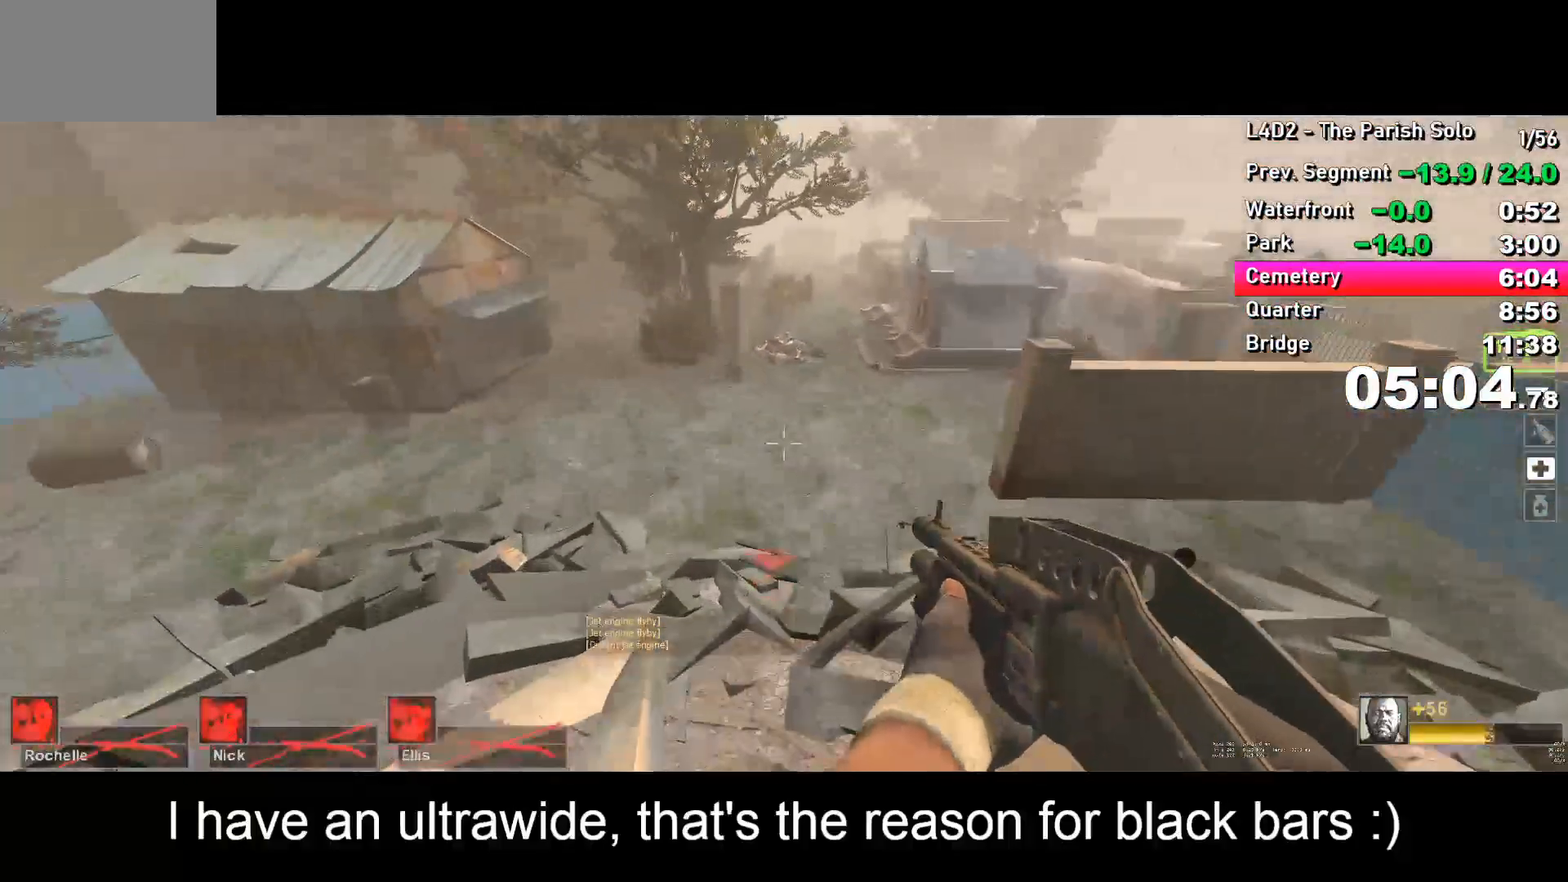
{"keys": ["d"], "events": [[33, "d", "down"]]}
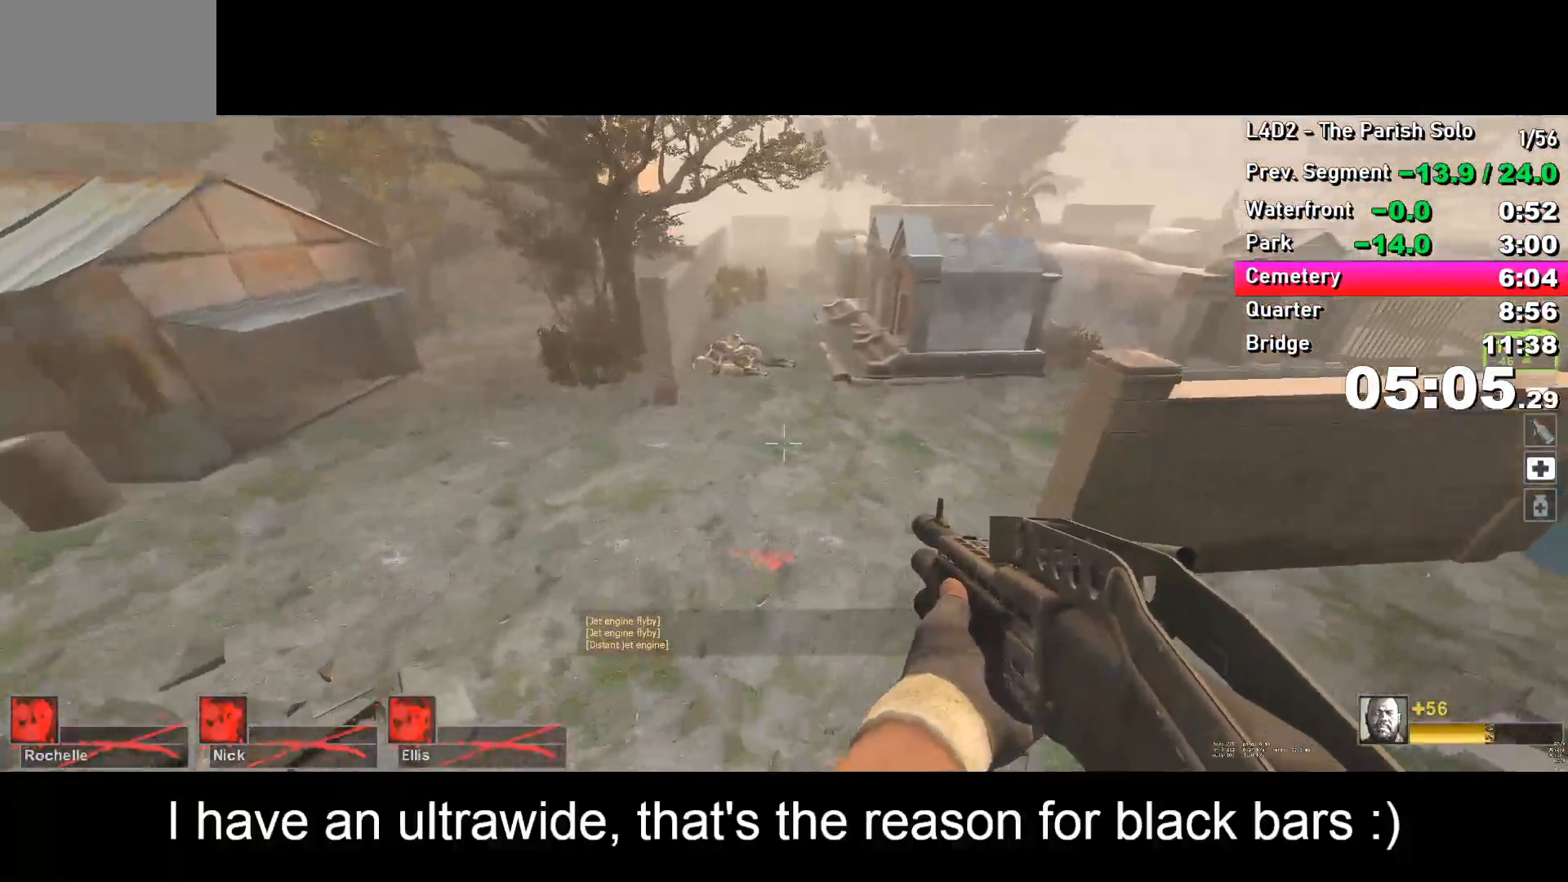
{"keys": ["d"], "events": [[300, "space", "down"], [350, "space", "up"]]}
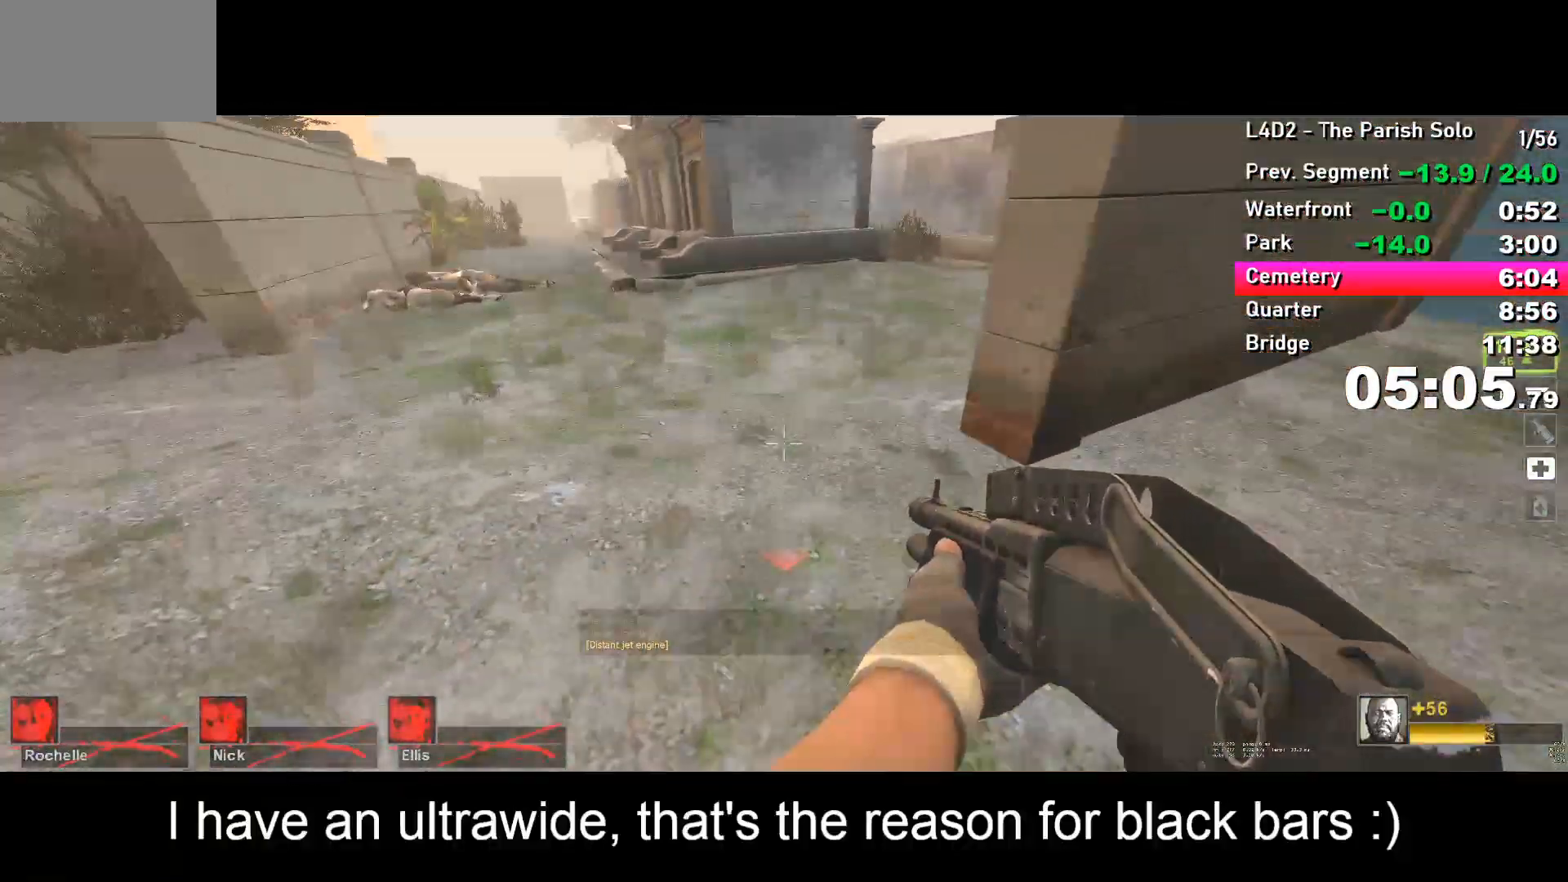
{"keys": ["w"], "events": [[67, "d", "up"], [67, "w", "down"], [117, "a", "down"], [250, "a", "up"], [400, "a", "down"], [450, "a", "up"]]}
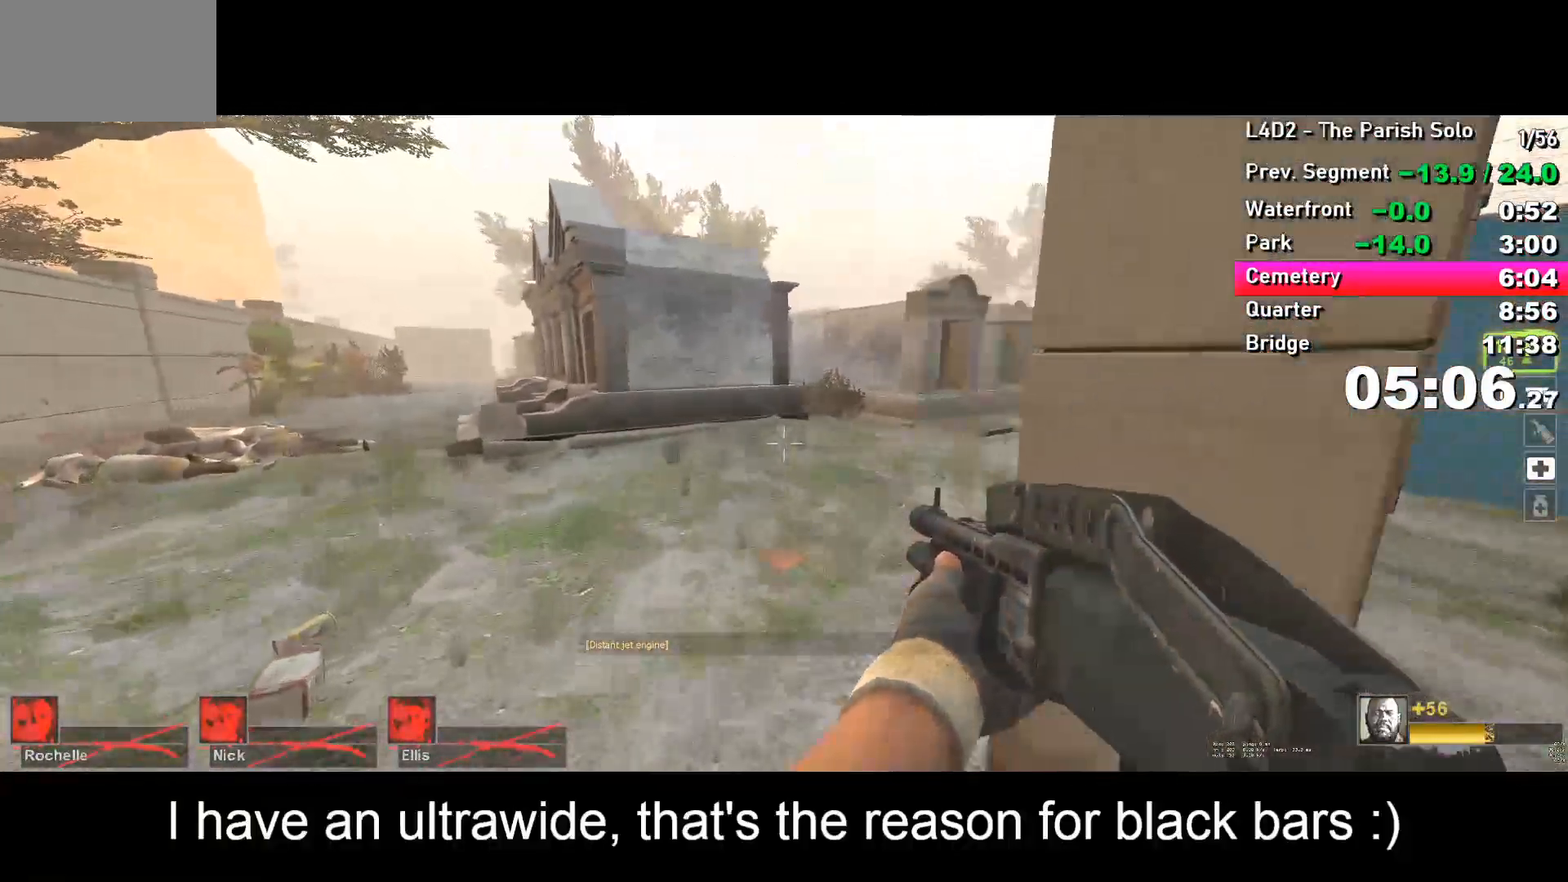
{"keys": ["w"], "events": []}
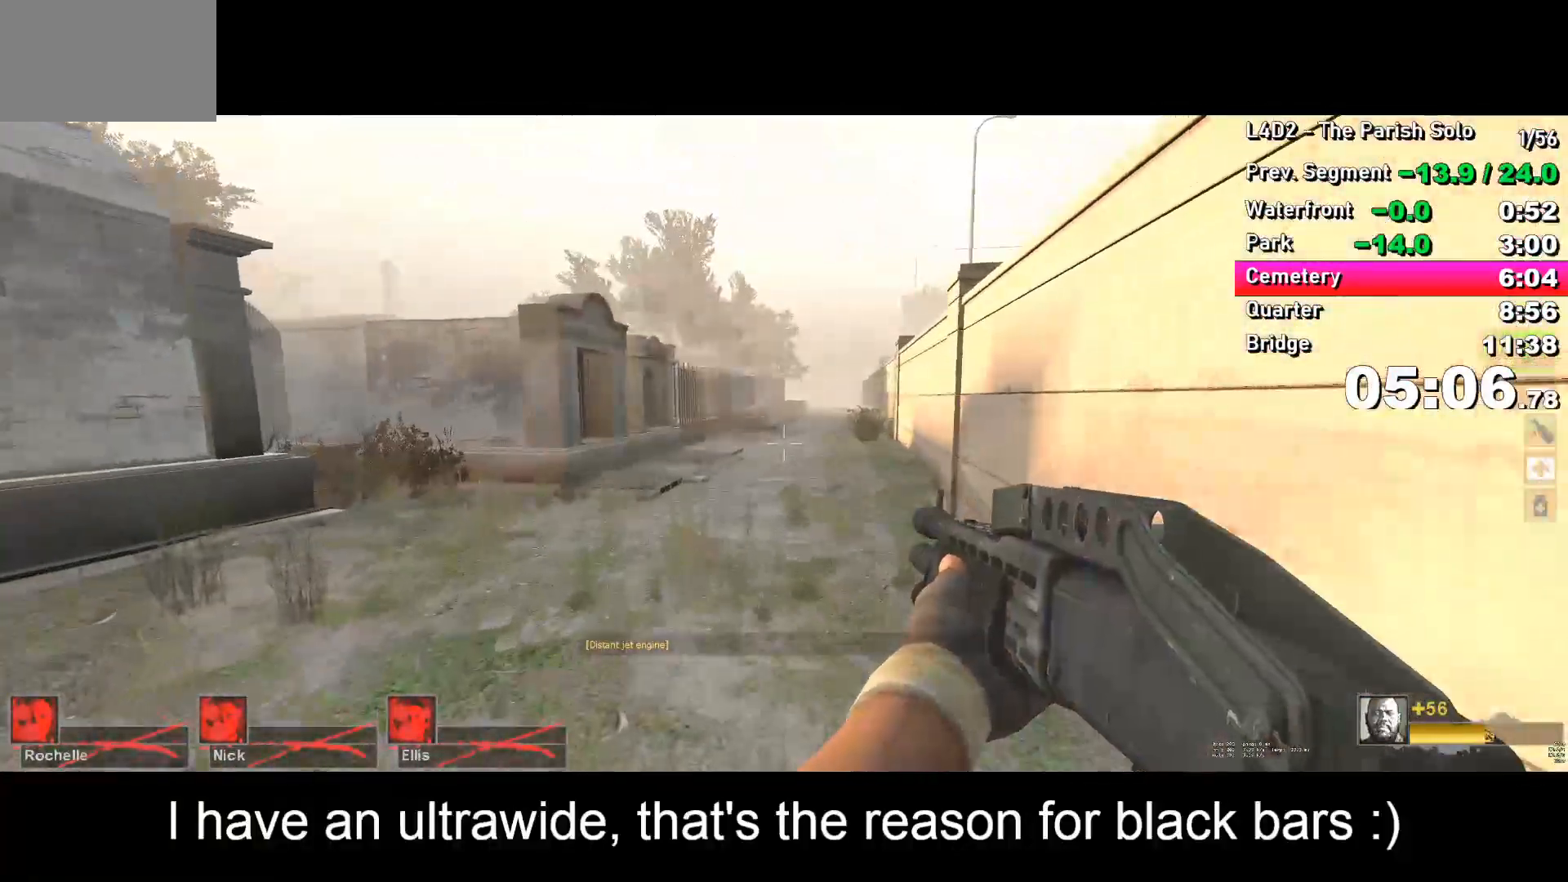
{"keys": ["w"], "events": [[117, "r", "down"], [150, "r", "up"], [233, "r", "down"], [333, "r", "up"]]}
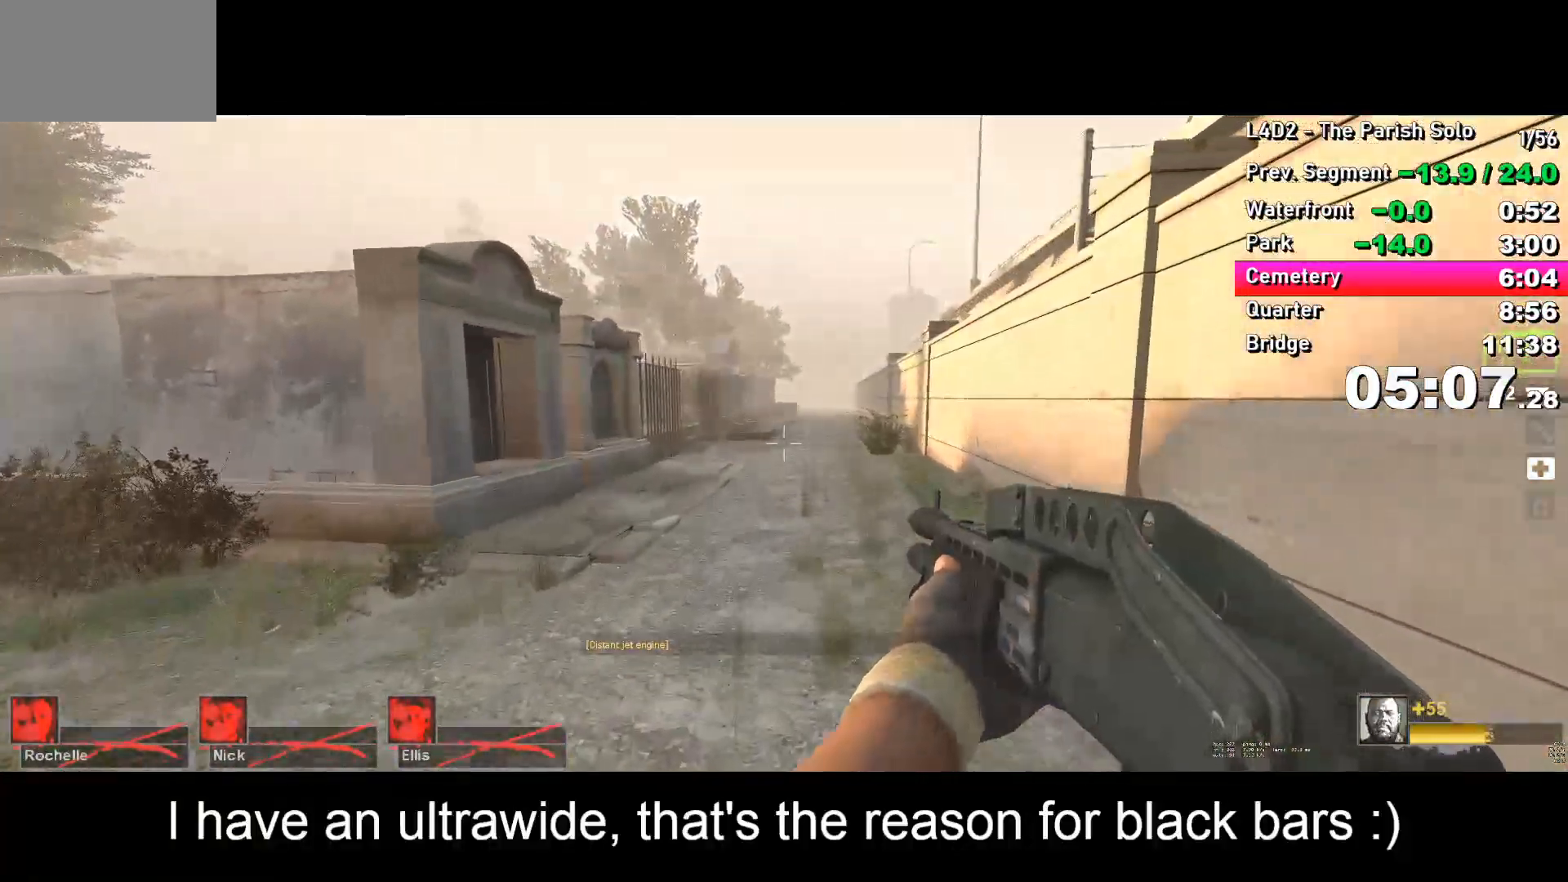
{"keys": ["w"], "events": [[17, "d", "down"], [67, "d", "up"]]}
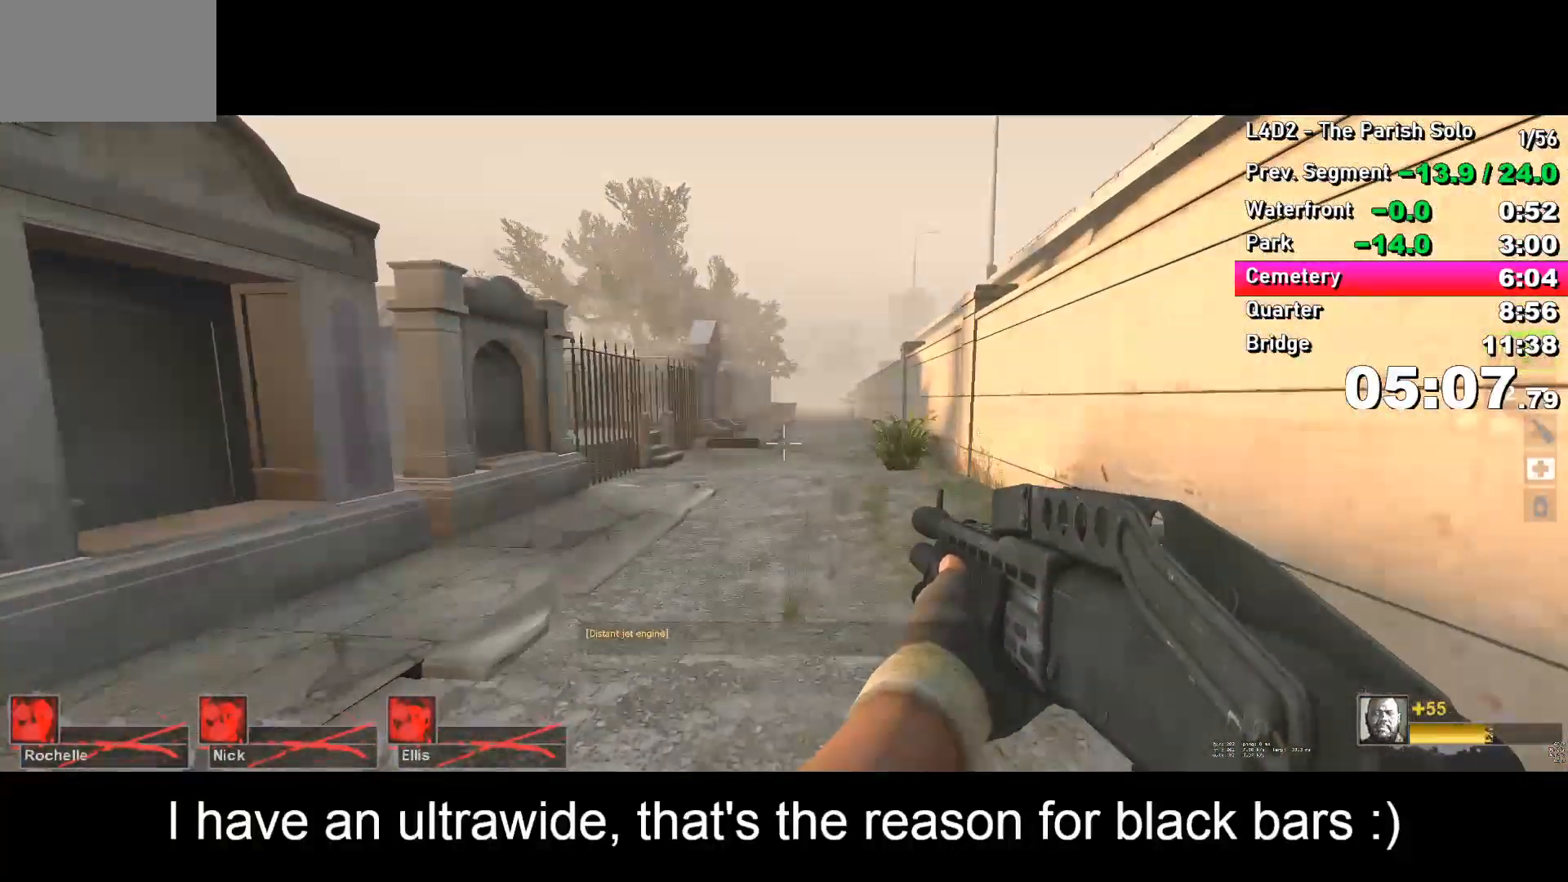
{"keys": ["w"], "events": []}
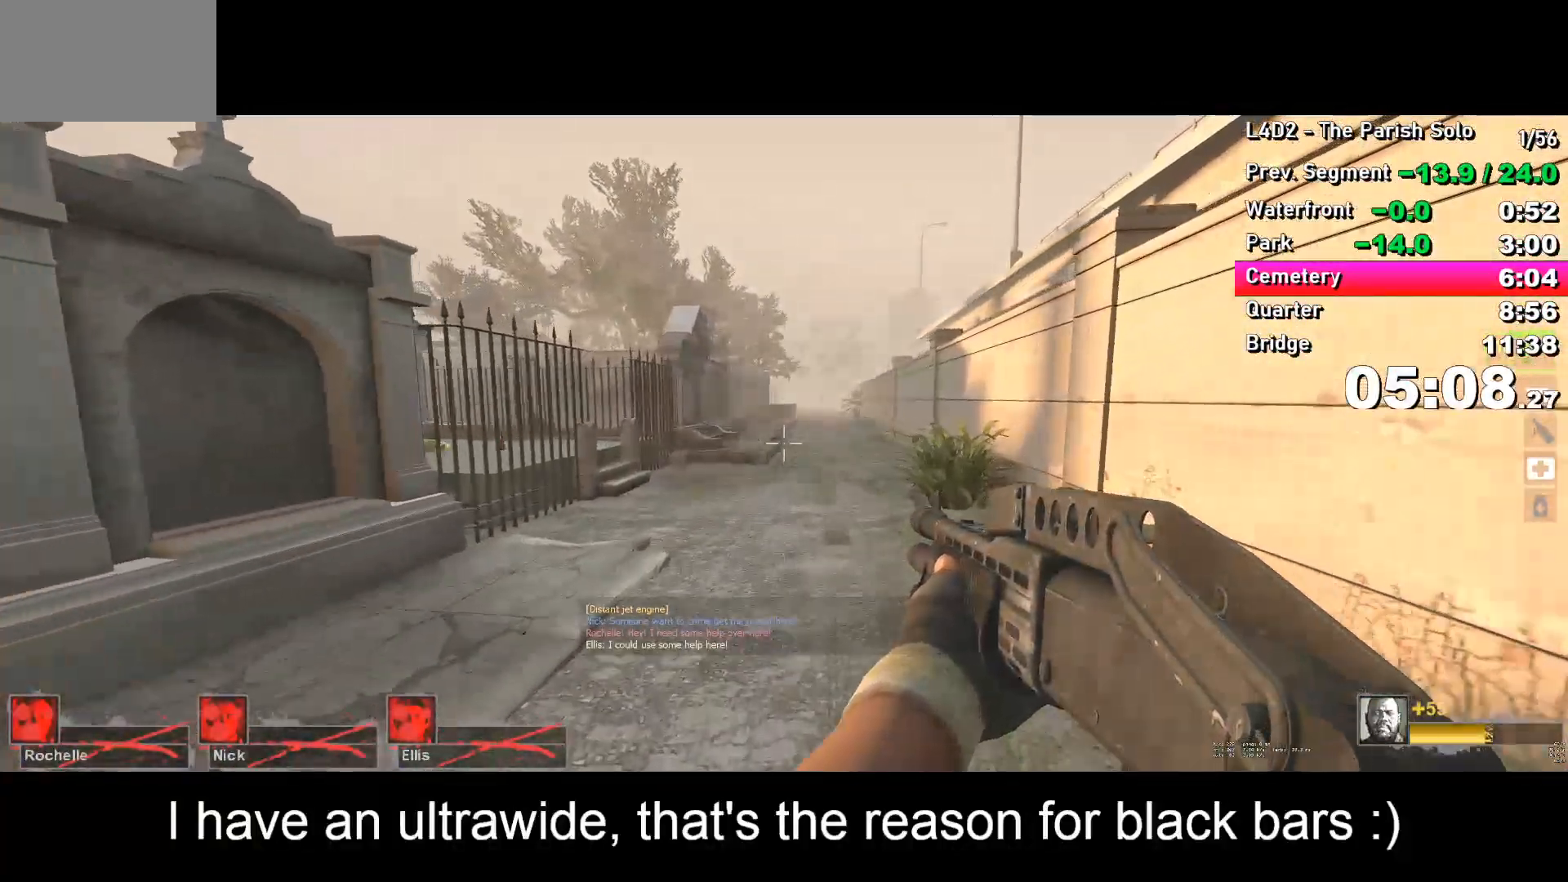
{"keys": ["w"], "events": []}
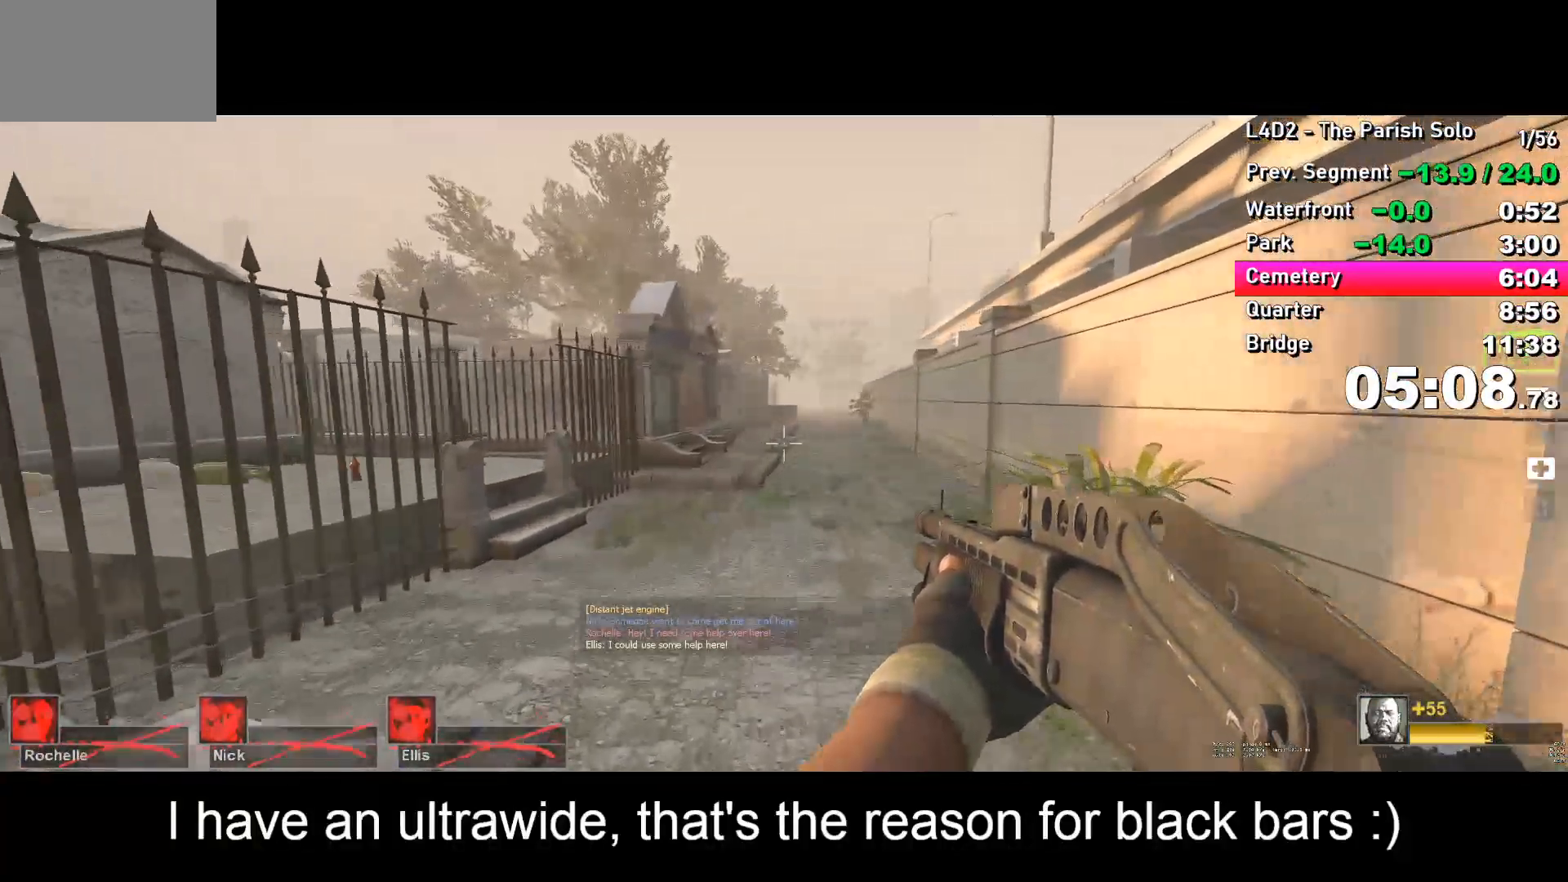
{"keys": ["d", "w"], "events": [[350, "d", "down"]]}
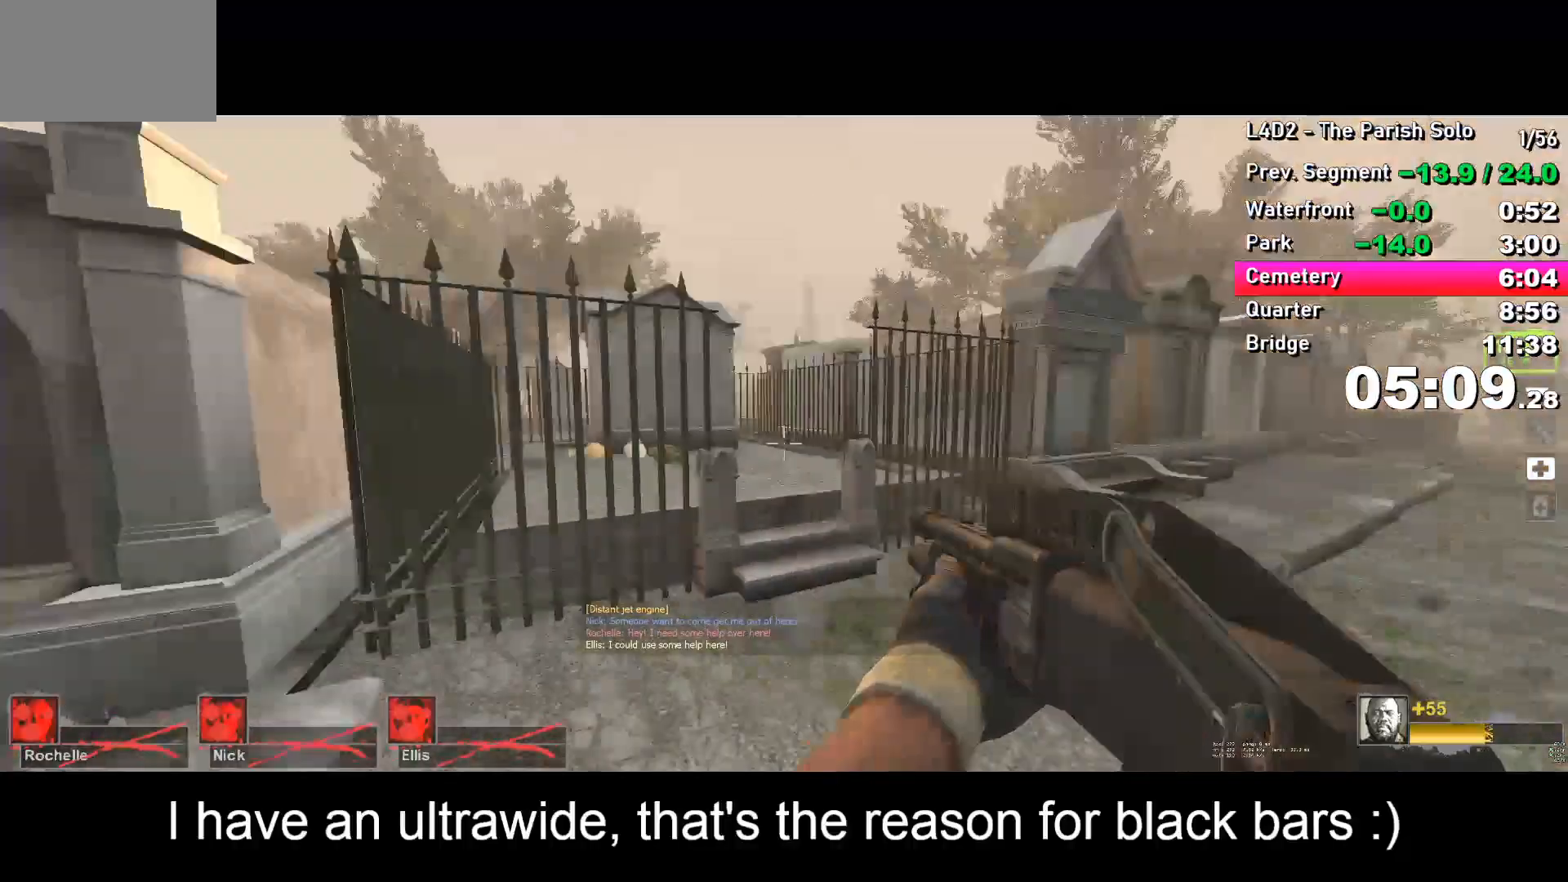
{"keys": ["w"], "events": [[83, "w", "up"], [367, "w", "down"], [417, "d", "up"]]}
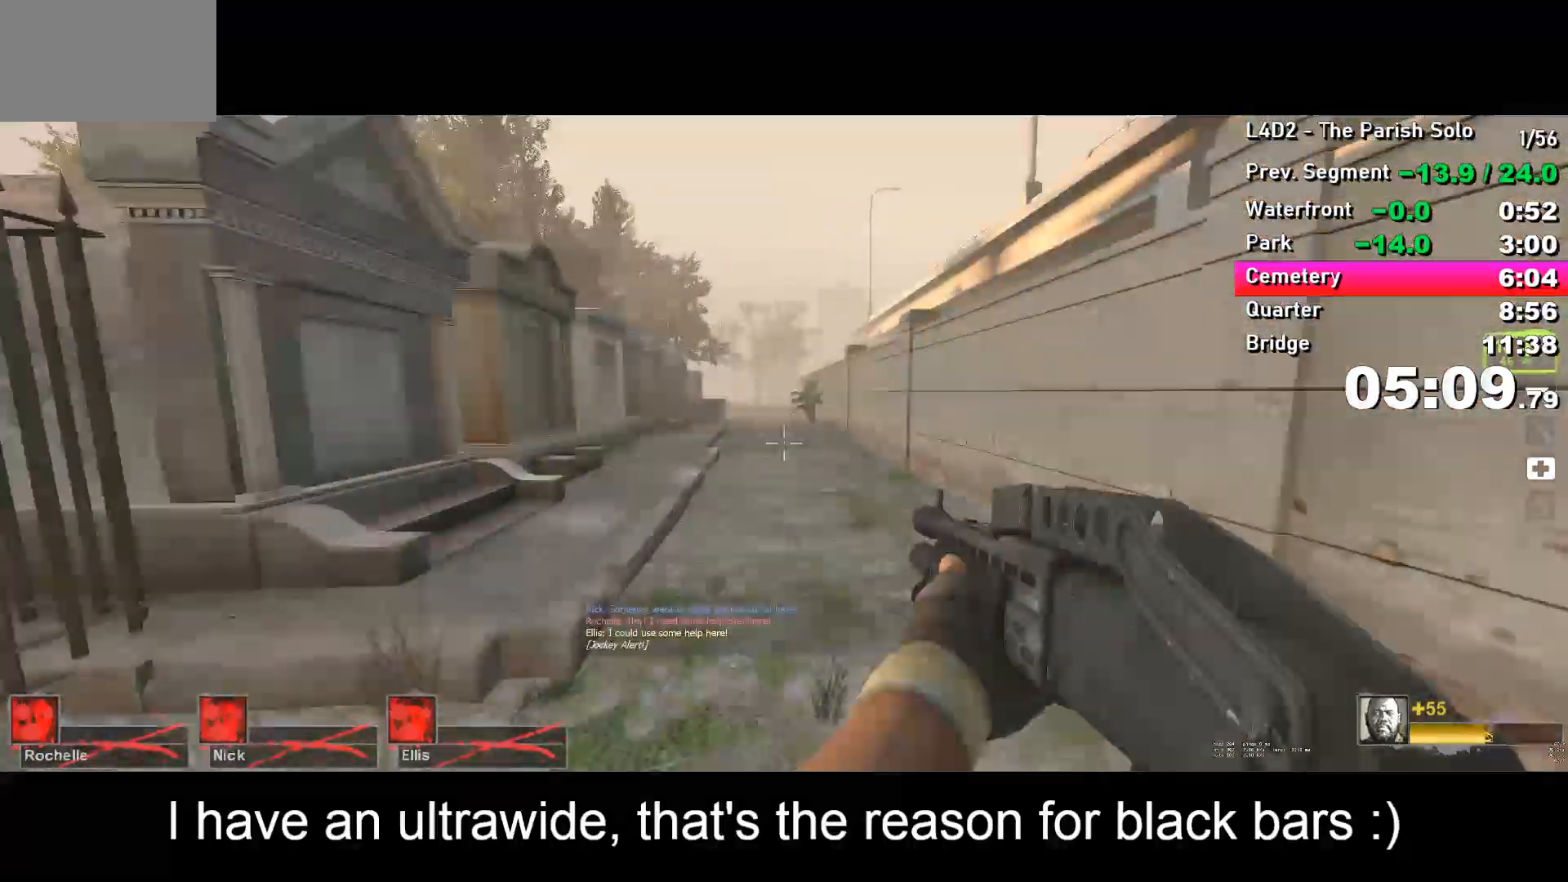
{"keys": ["a"], "events": [[183, "space", "down"], [250, "d", "down"], [250, "w", "up"], [300, "space", "up"], [350, "a", "down"], [350, "d", "up"]]}
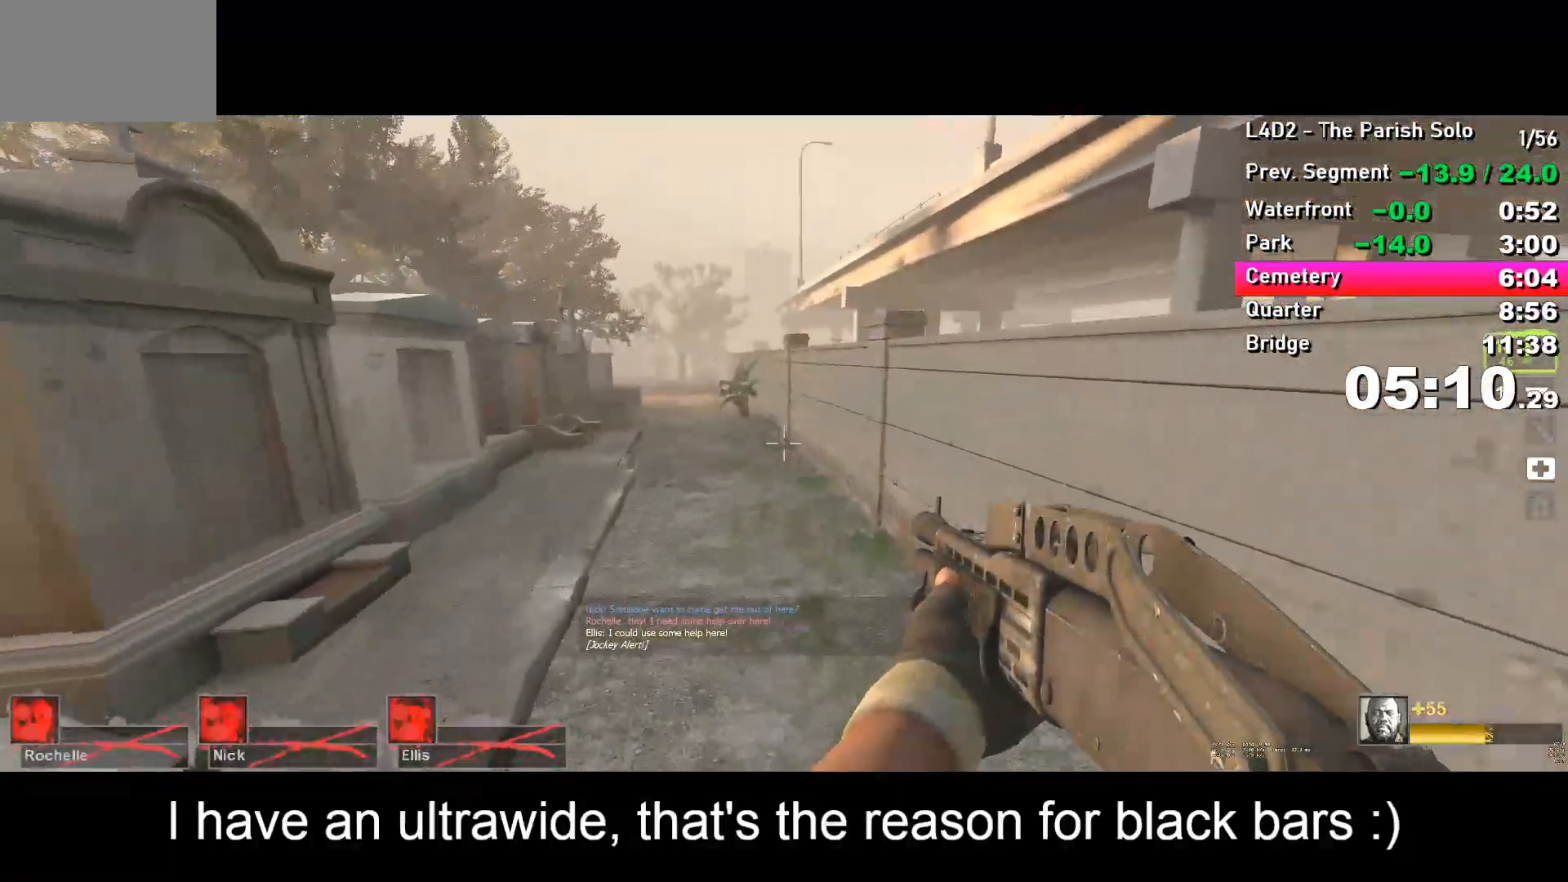
{"keys": ["d"], "events": [[333, "space", "down"], [383, "a", "up"], [383, "space", "up"], [433, "d", "down"]]}
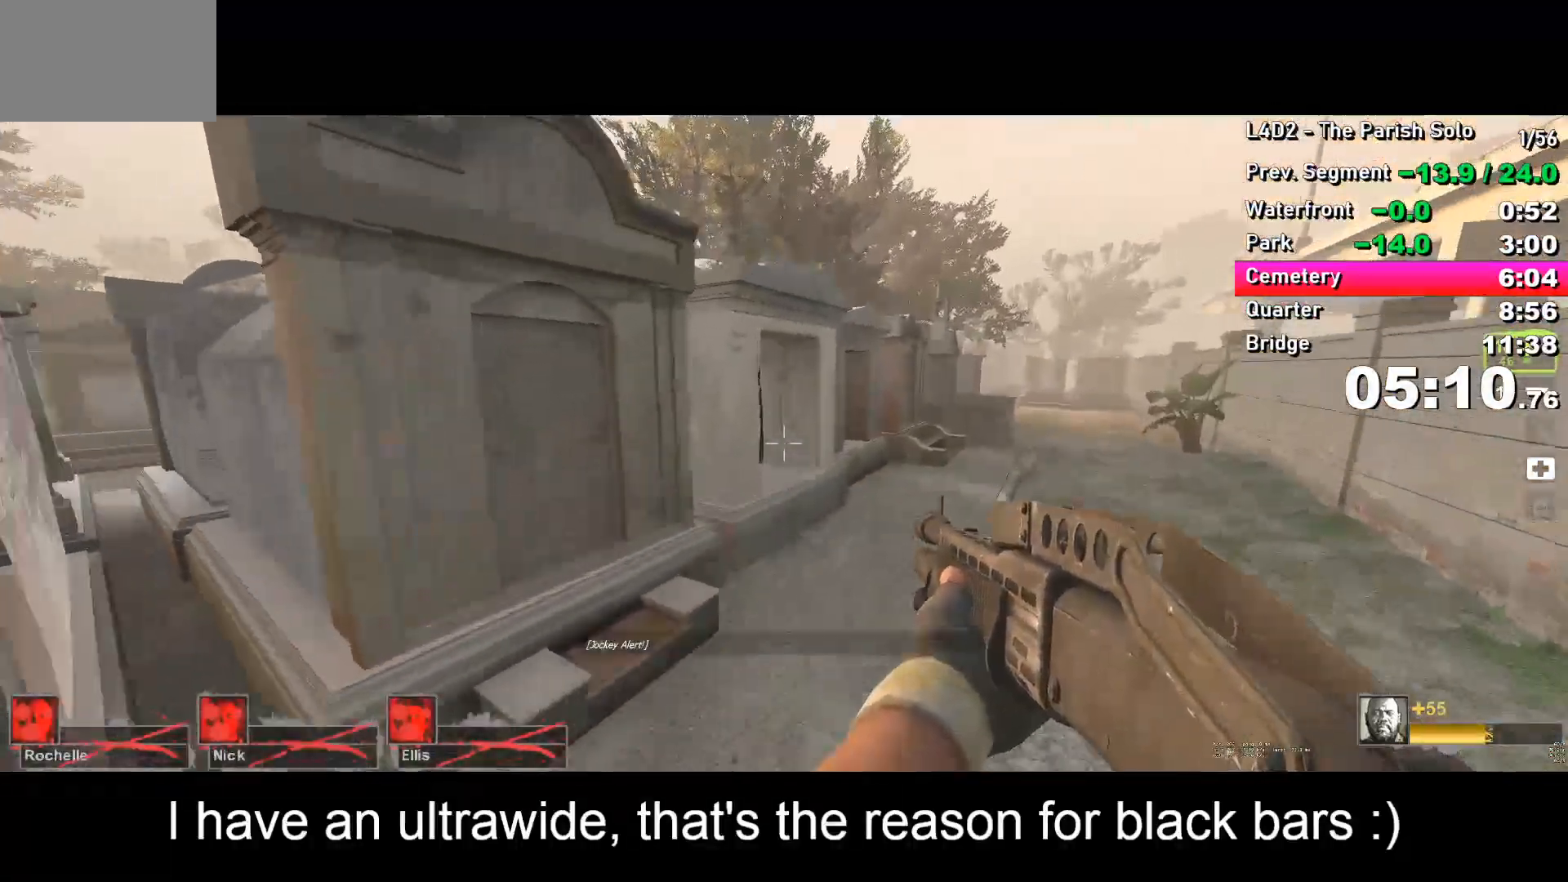
{"keys": ["d"], "events": [[450, "space", "down"], [500, "space", "up"]]}
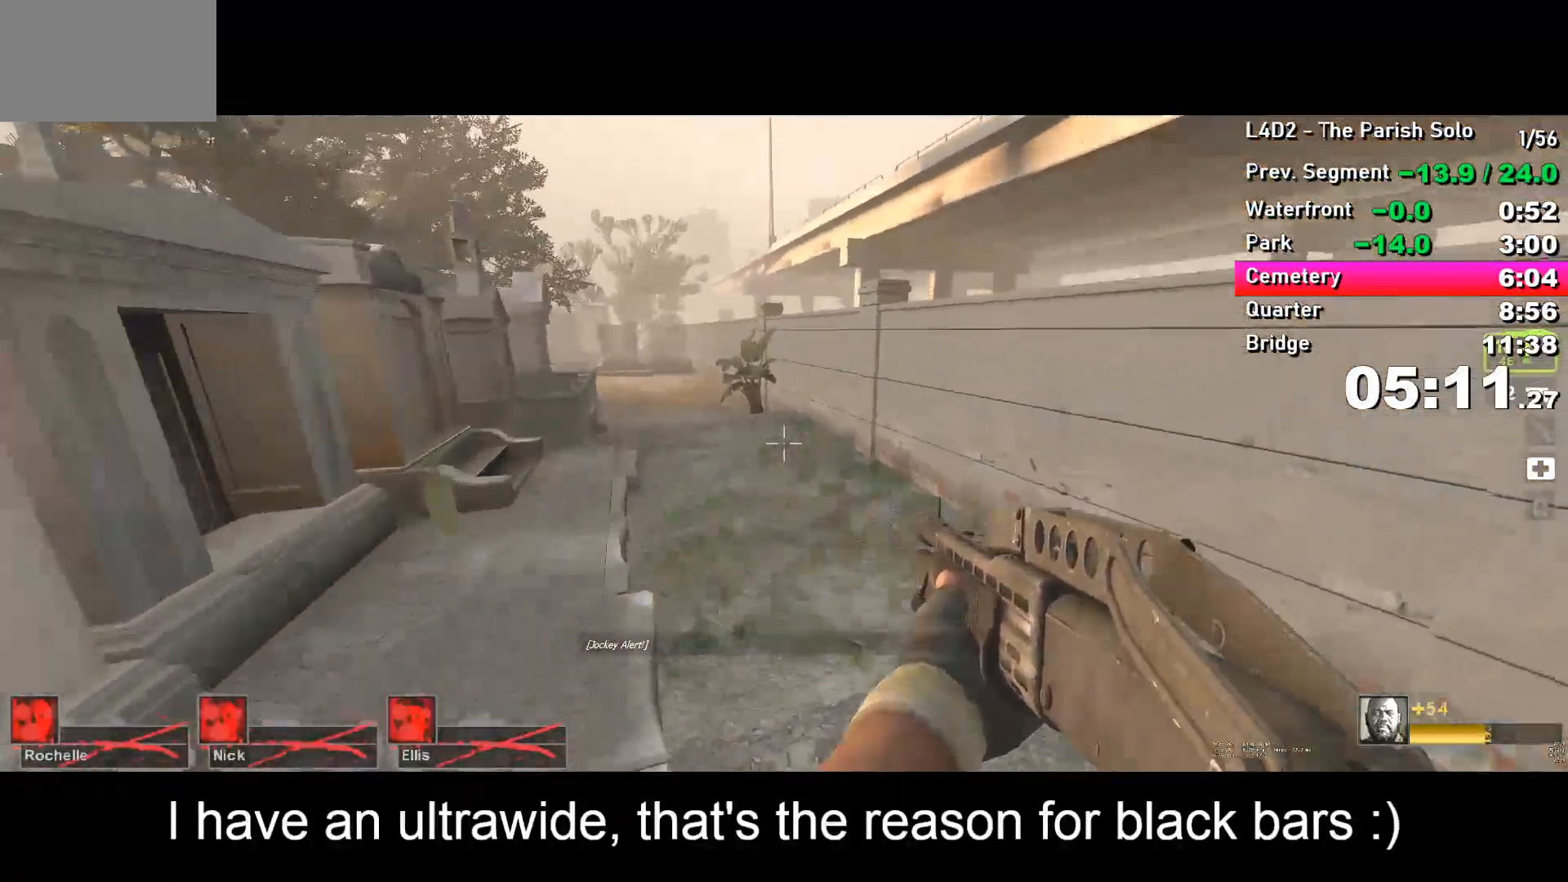
{"keys": ["d", "w"], "events": [[417, "w", "down"]]}
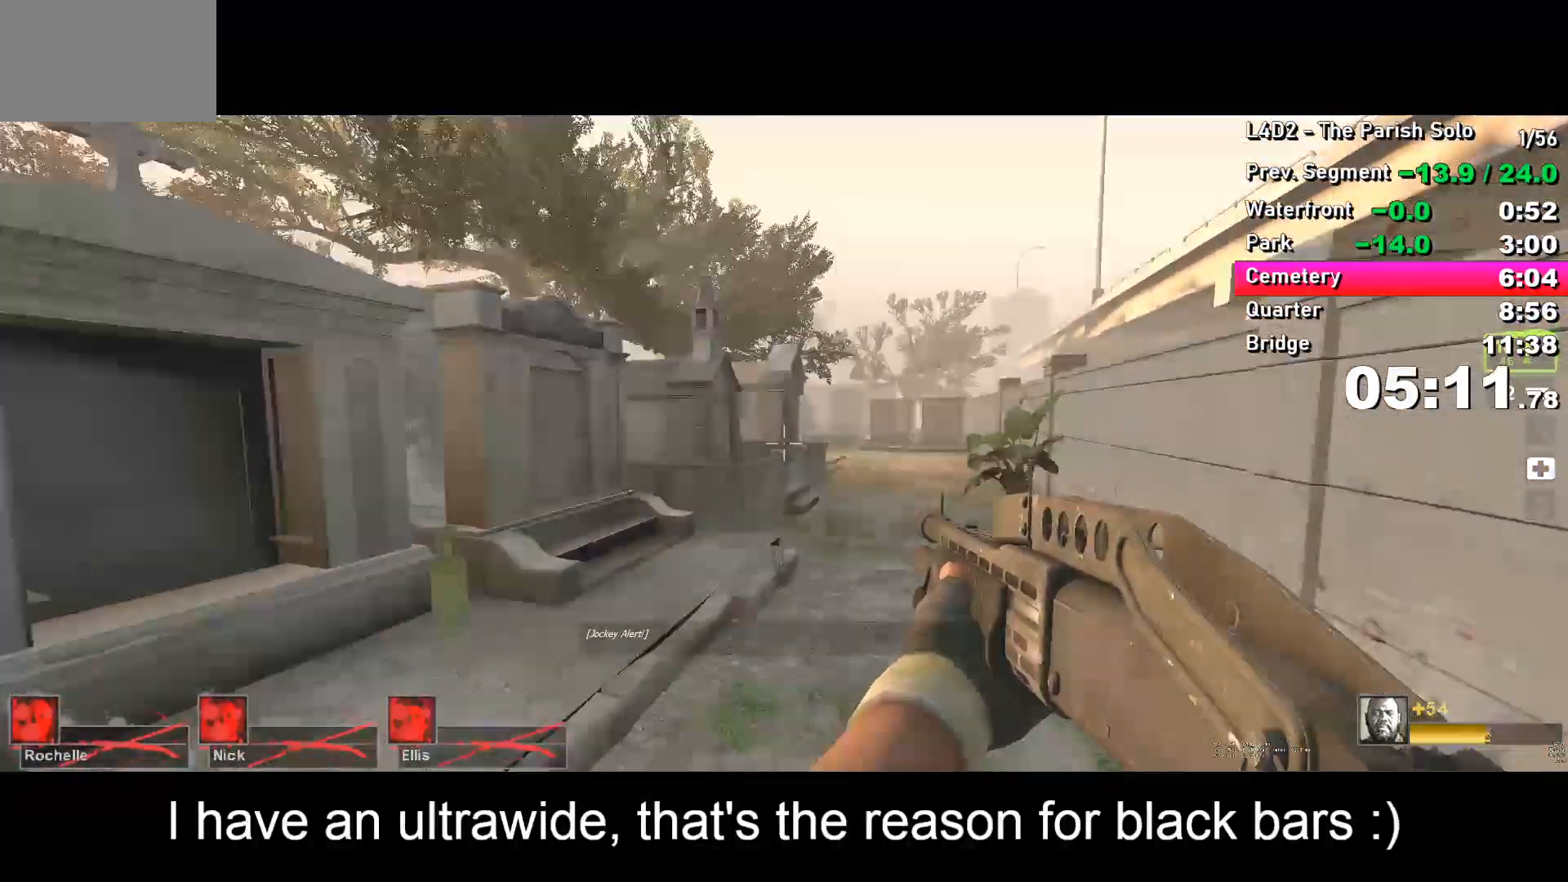
{"keys": ["w"], "events": [[250, "d", "up"], [333, "d", "down"], [433, "d", "up"]]}
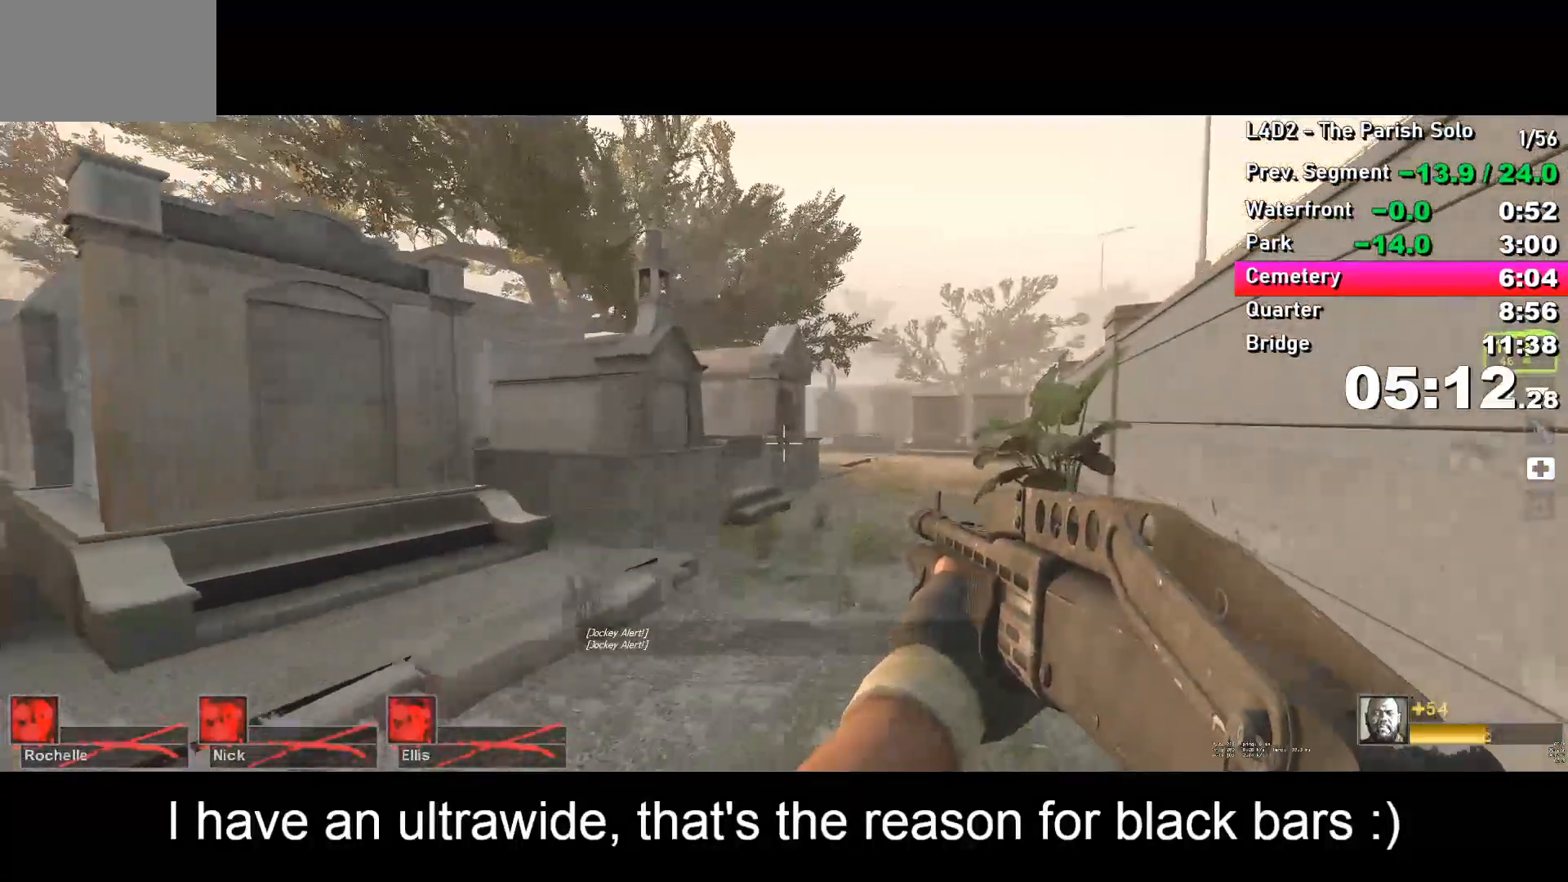
{"keys": ["d", "w"], "events": [[33, "d", "down"], [117, "d", "up"], [267, "d", "down"]]}
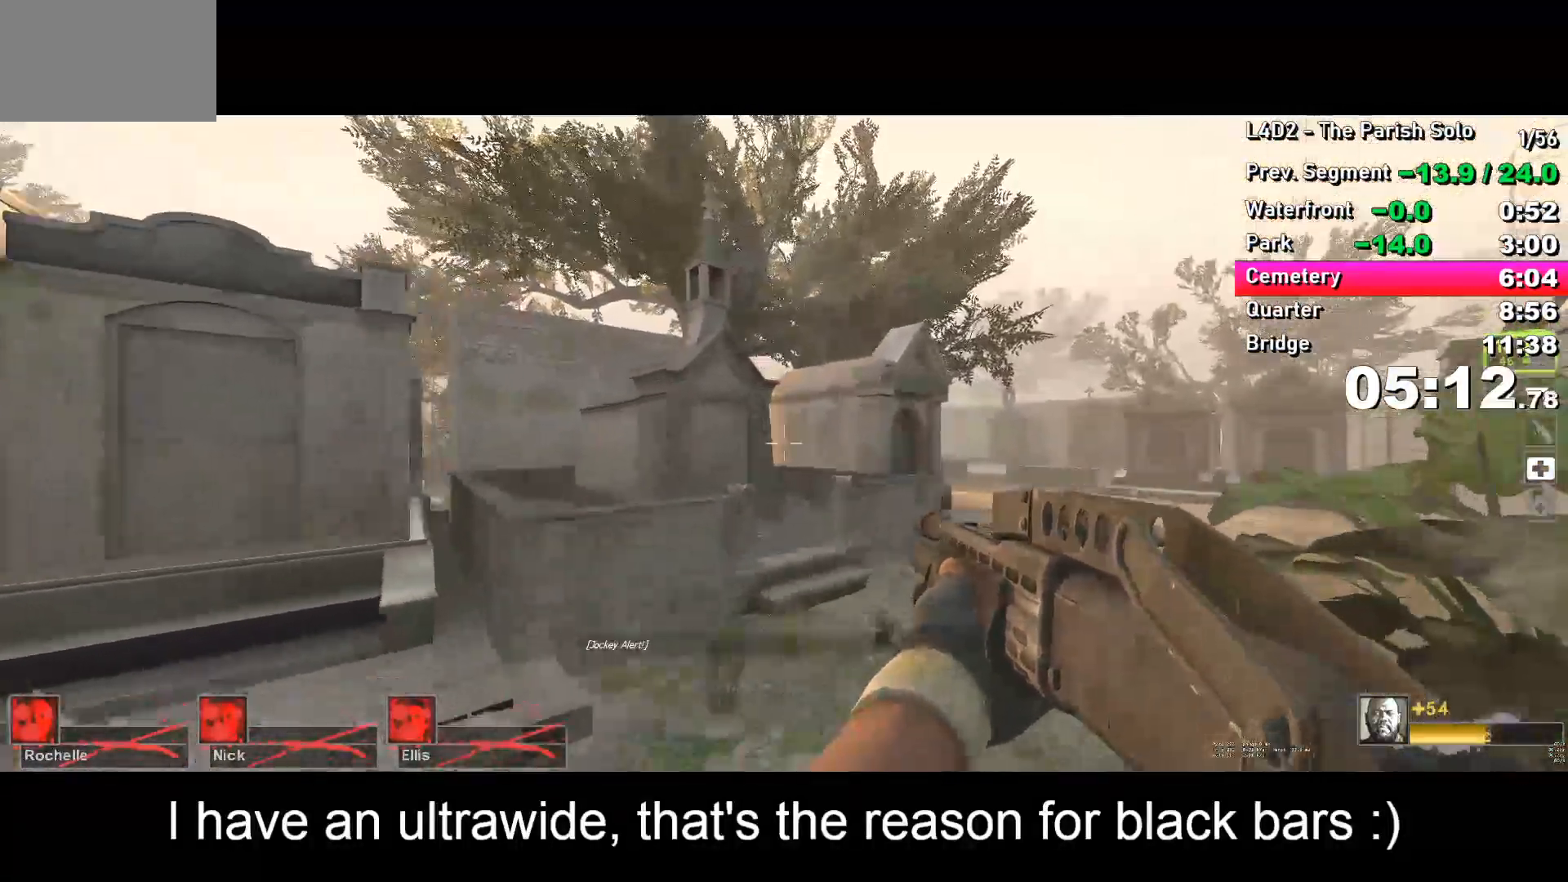
{"keys": ["d", "w"], "events": []}